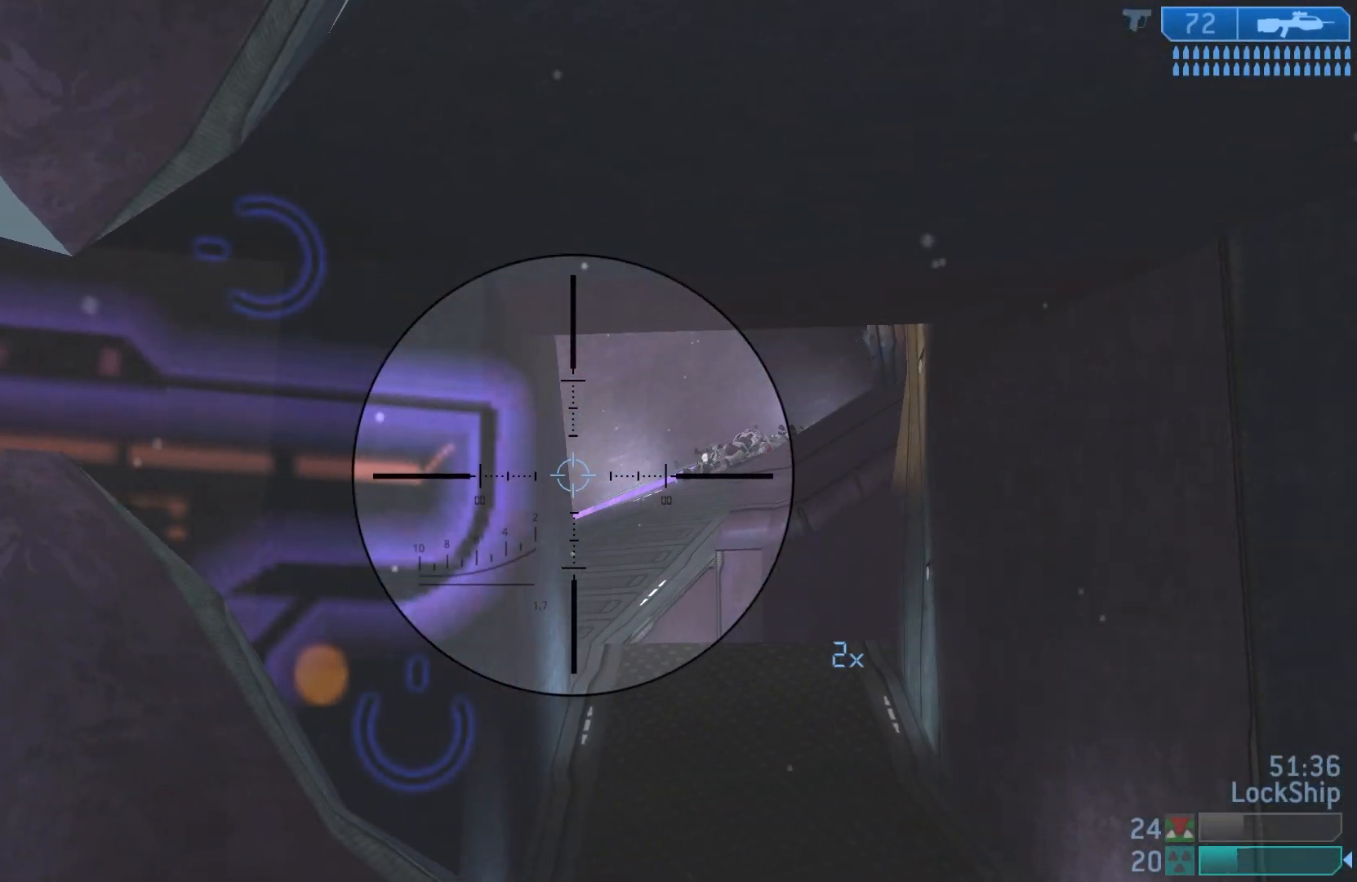
Gameplay with a controller (PlayStation layout); each line is a JSON object with the inputs held at the frame after it. "events" lists button and stick changes between this image and that frame as [ms after this image, input, new state], when the widget could be followed in between.
{"buttons": [], "left_stick": "center", "right_stick": "down-right", "events": [[167, "left_stick", "down-left"], [333, "right_stick", "down-right"], [367, "left_stick", "center"]]}
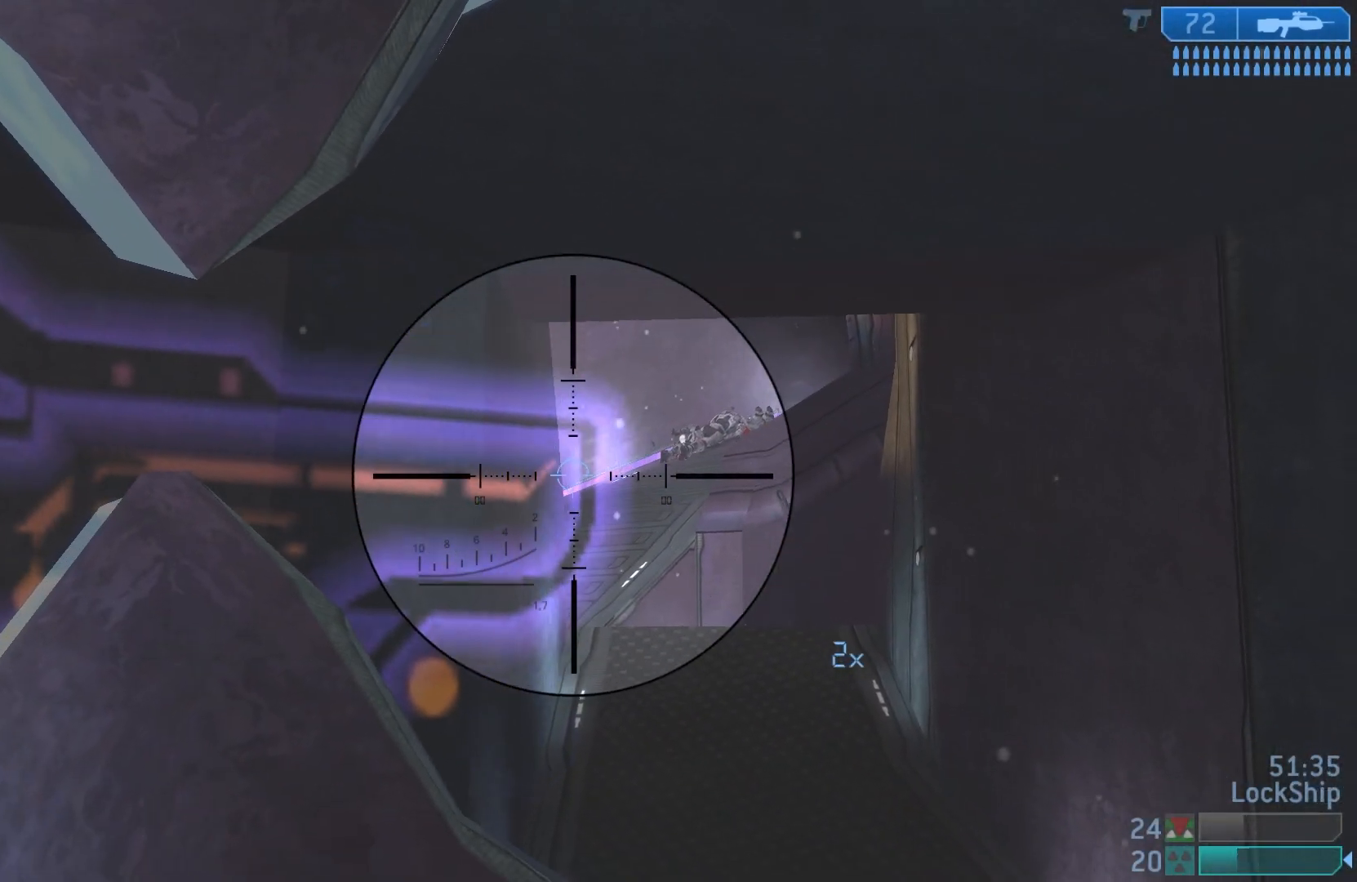
{"buttons": [], "left_stick": "center", "right_stick": "center", "events": [[50, "right_stick", "center"]]}
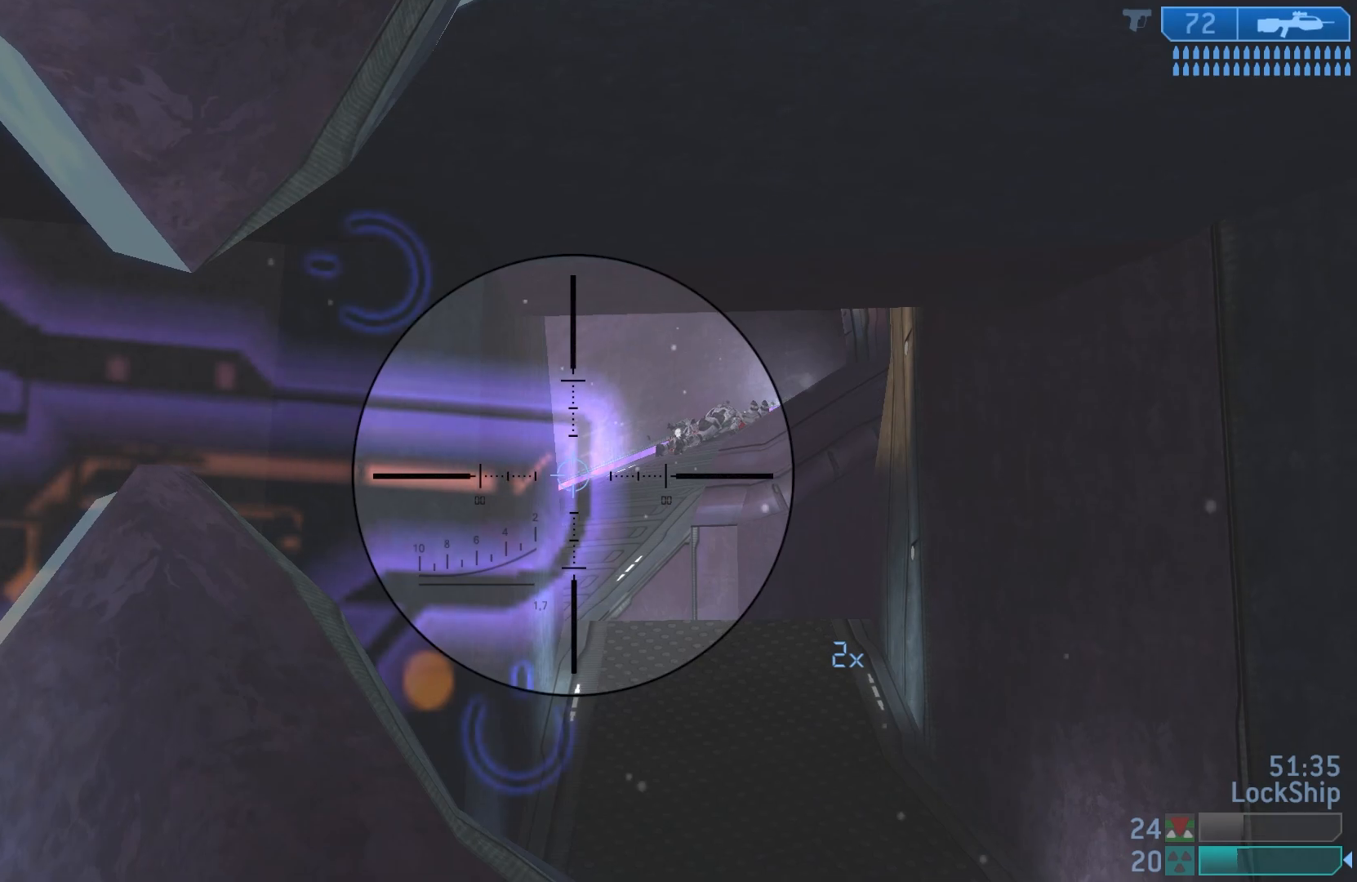
{"buttons": [], "left_stick": "center", "right_stick": "center", "events": [[83, "R3", "down"], [200, "R3", "up"], [300, "R3", "down"], [450, "R3", "up"]]}
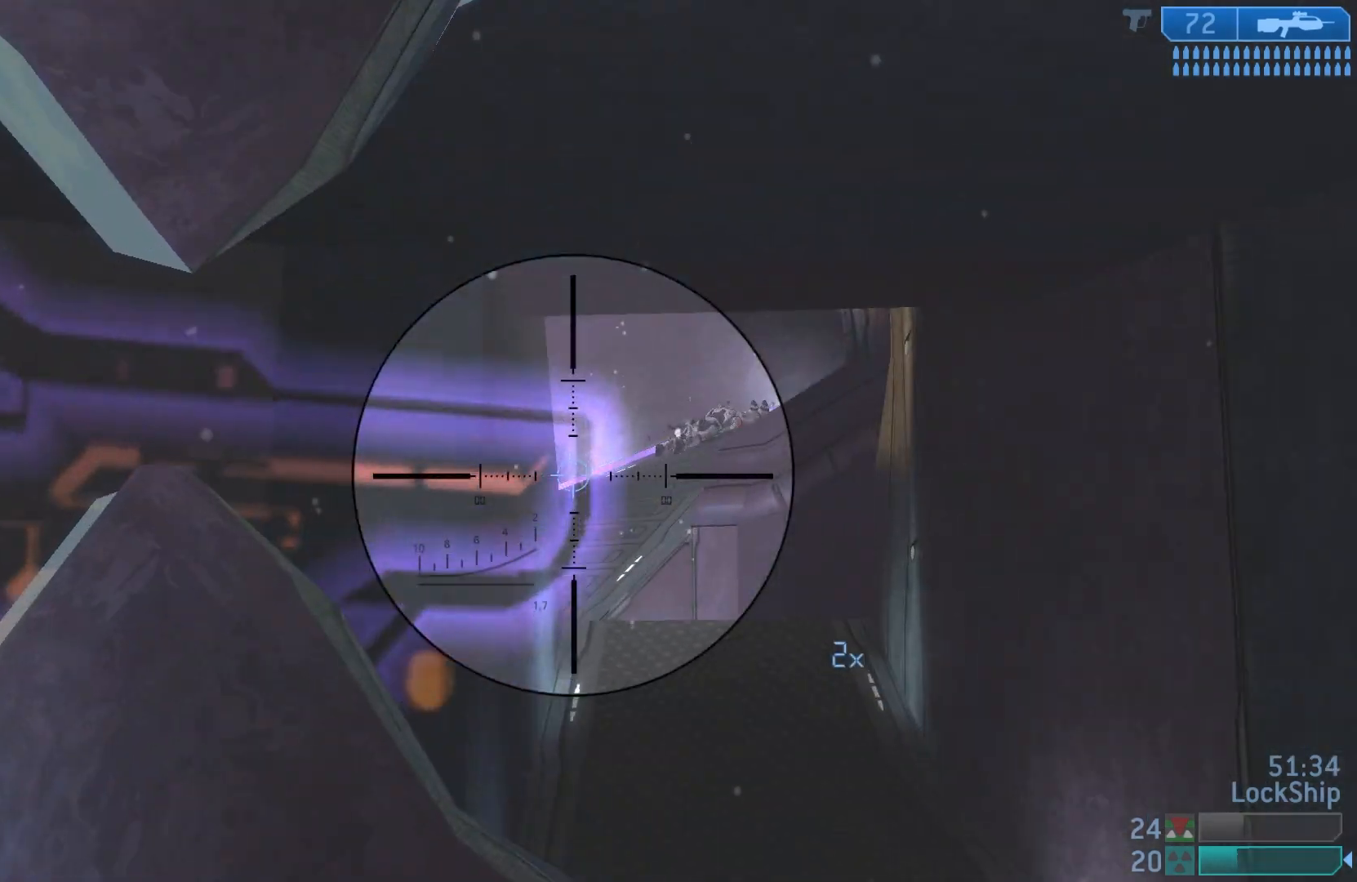
{"buttons": [], "left_stick": "center", "right_stick": "center", "events": [[150, "R3", "down"], [267, "R3", "up"], [367, "R3", "down"], [433, "R3", "up"]]}
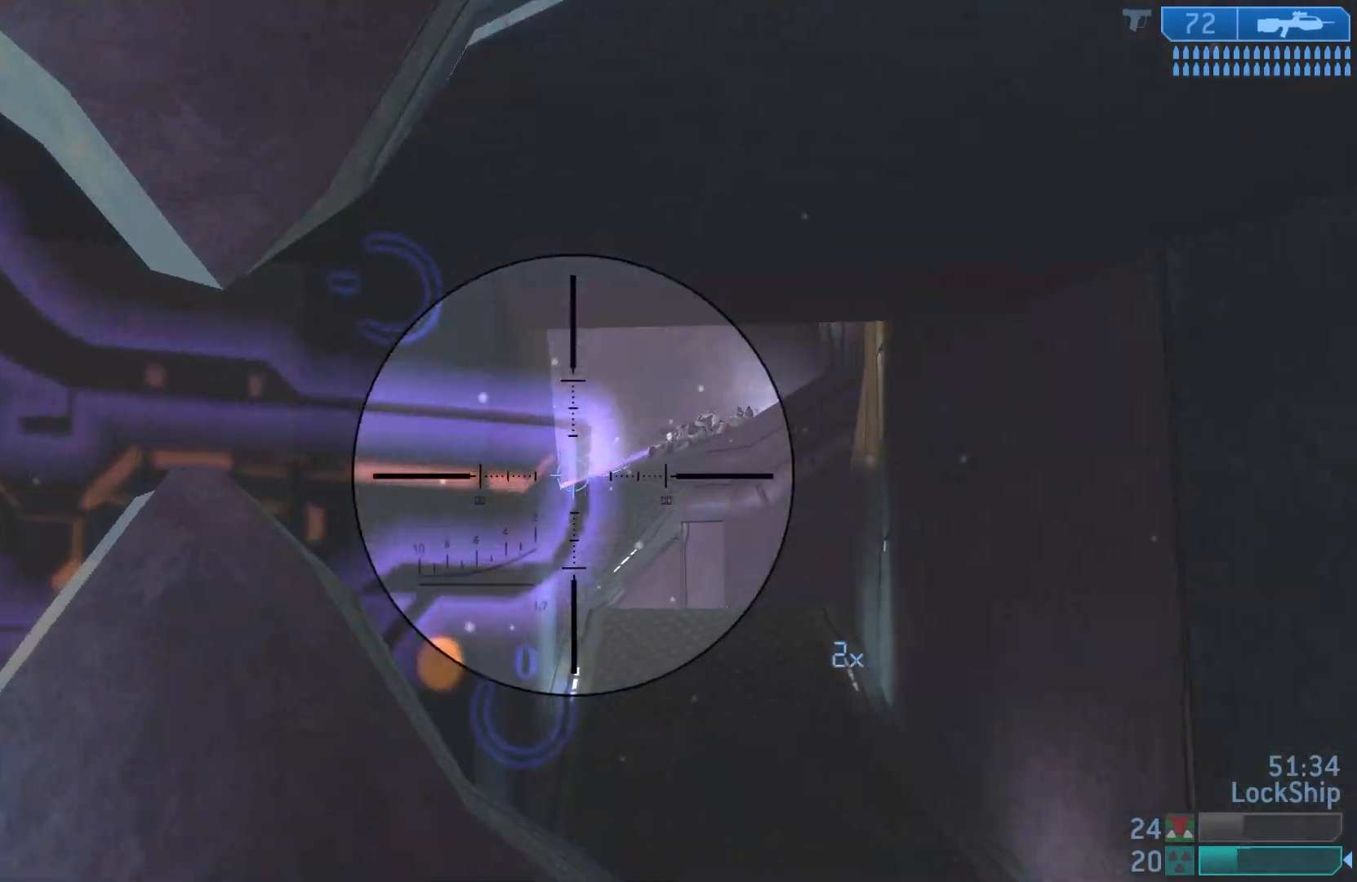
{"buttons": ["R3"], "left_stick": "center", "right_stick": "center", "events": [[50, "R3", "down"], [117, "R3", "up"], [183, "R3", "down"], [267, "R3", "up"], [350, "R3", "down"], [433, "R3", "up"], [500, "R3", "down"]]}
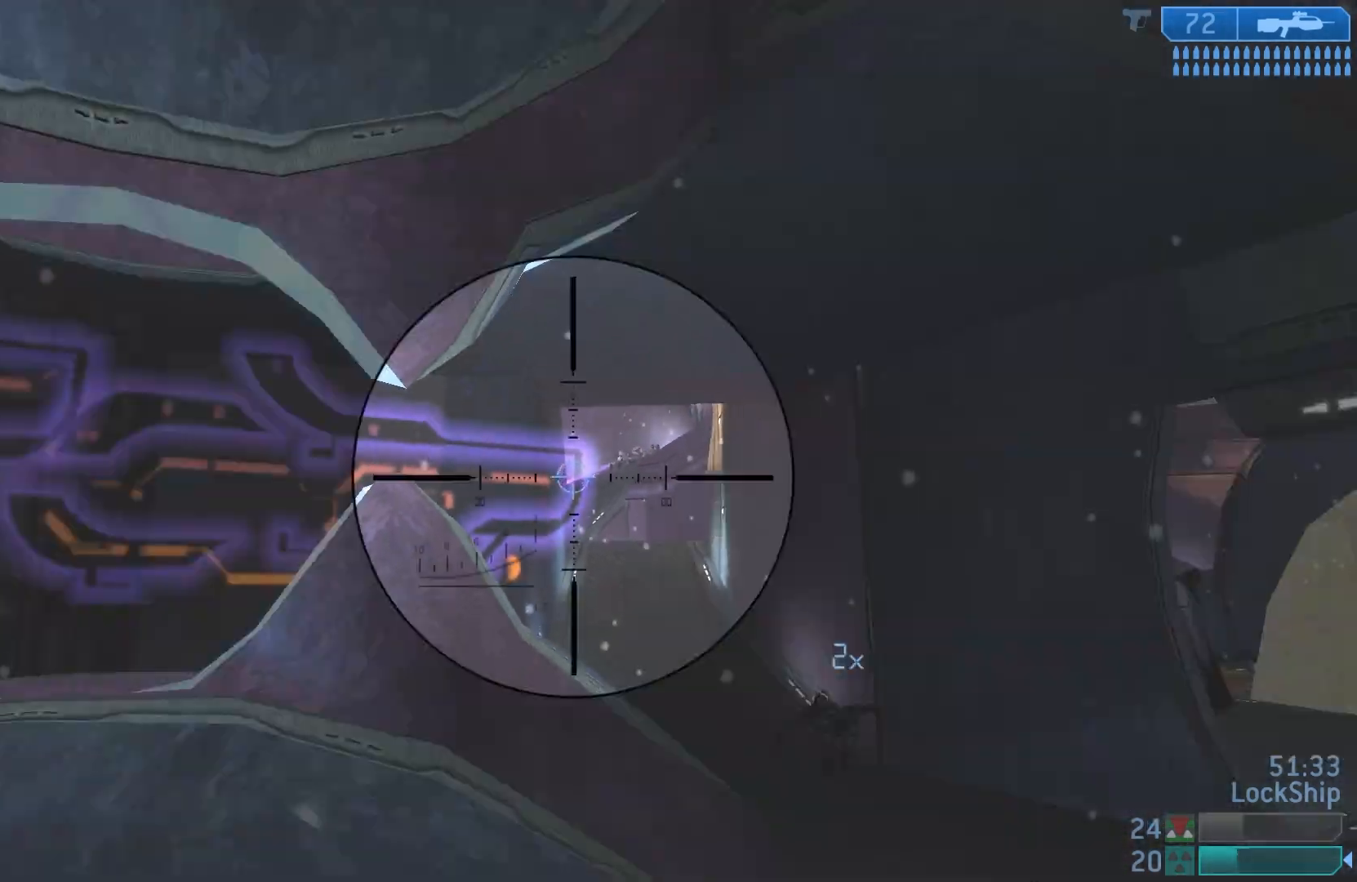
{"buttons": [], "left_stick": "down-left", "right_stick": "center", "events": [[100, "R3", "up"], [150, "R3", "down"], [217, "R3", "up"], [300, "R3", "down"], [383, "R3", "up"], [417, "left_stick", "left"], [483, "left_stick", "down-left"]]}
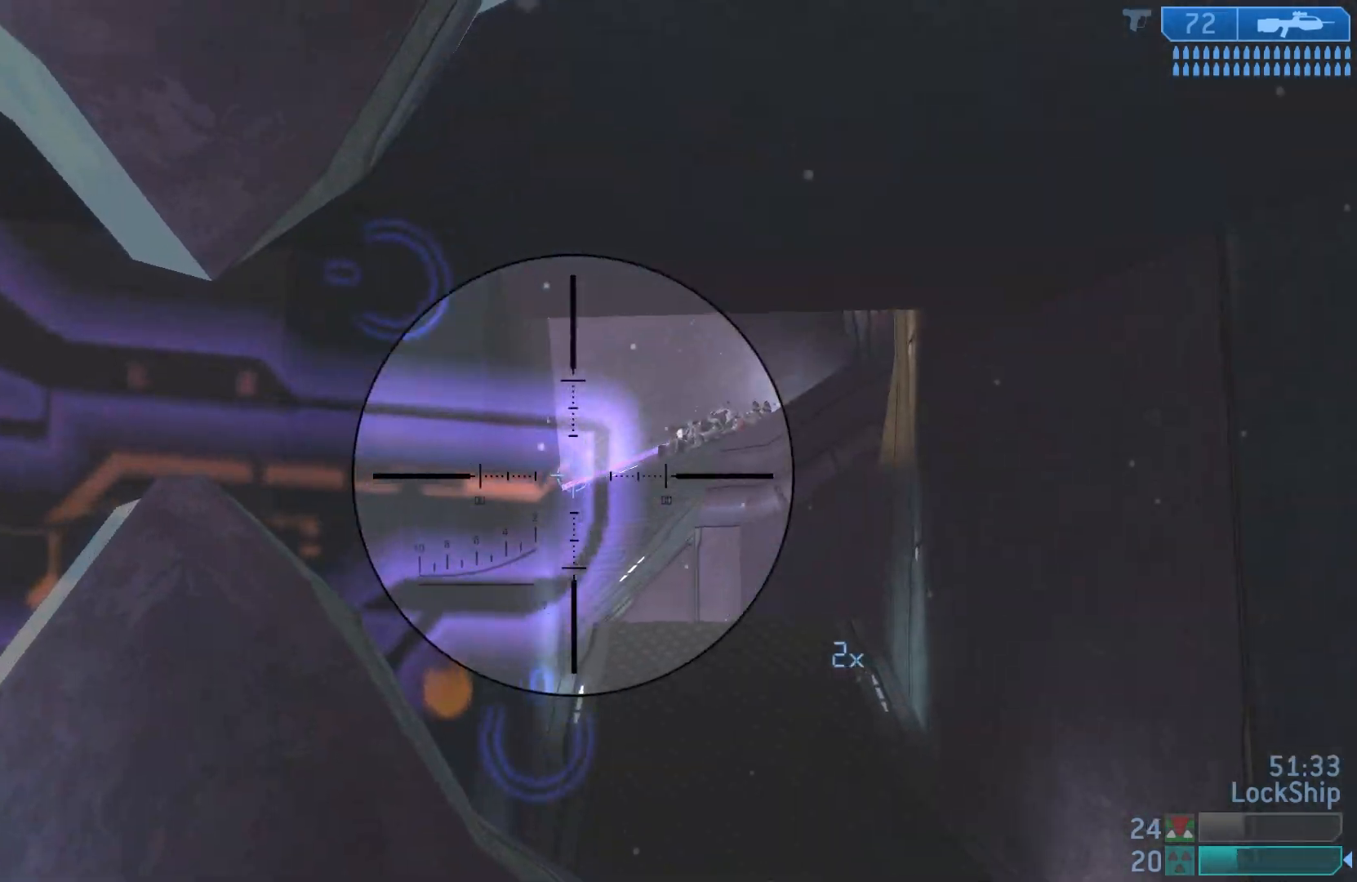
{"buttons": [], "left_stick": "down-left", "right_stick": "center", "events": [[167, "R3", "down"], [233, "R3", "up"], [417, "SQUARE", "down"], [467, "SQUARE", "up"]]}
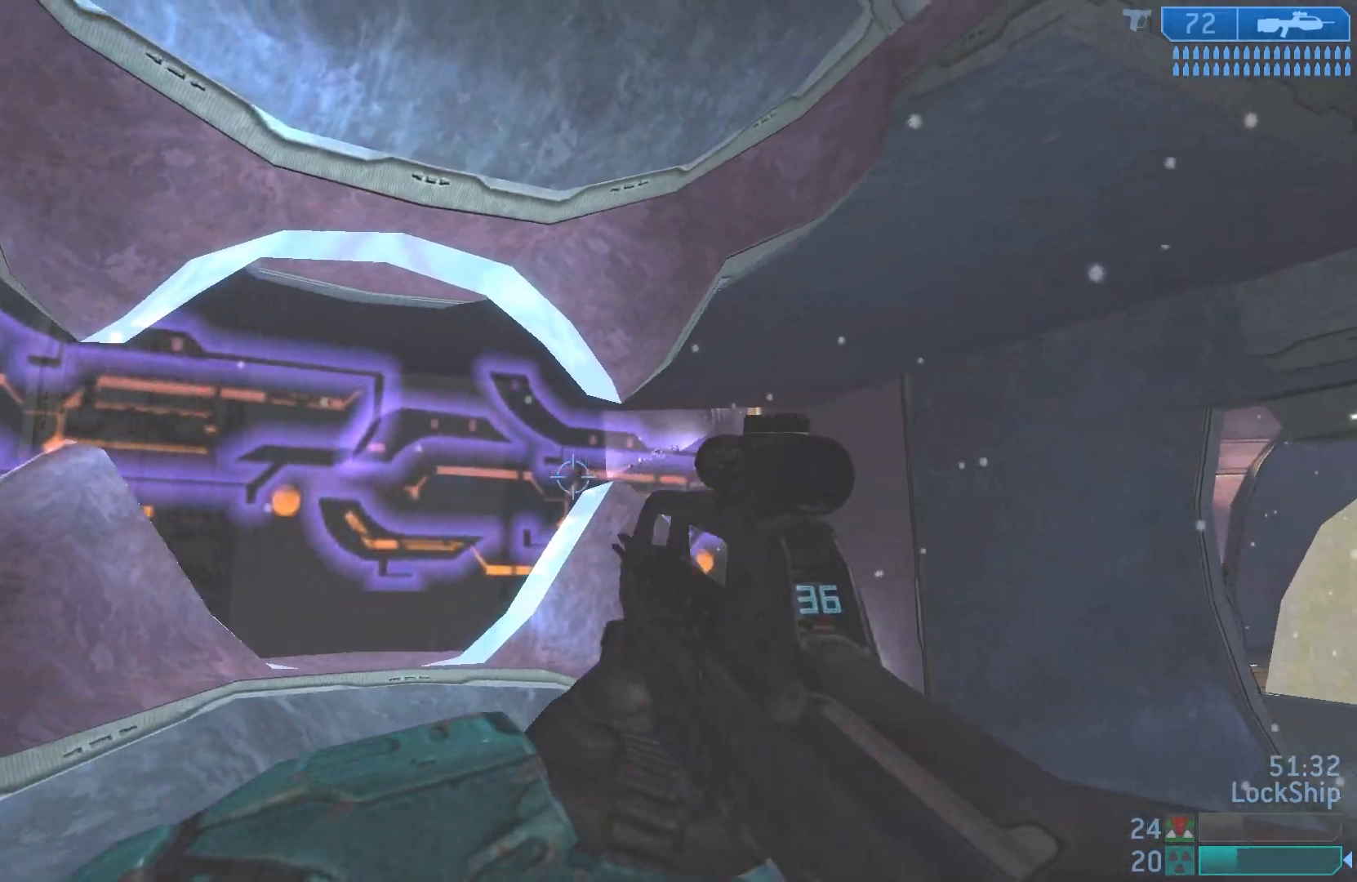
{"buttons": [], "left_stick": "left", "right_stick": "left", "events": [[100, "left_stick", "center"], [133, "right_stick", "left"], [367, "left_stick", "left"]]}
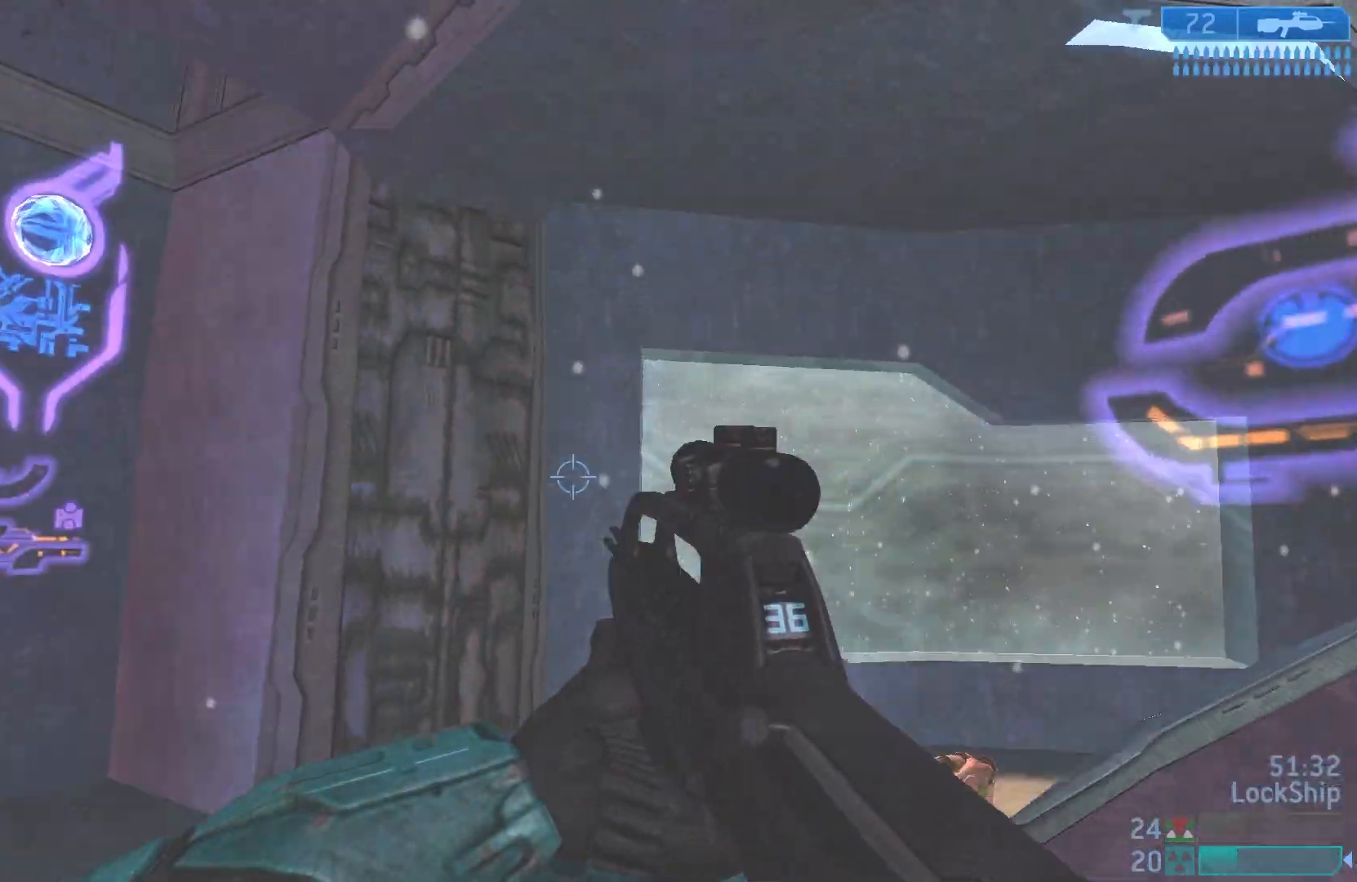
{"buttons": ["R1"], "left_stick": "up-left", "right_stick": "center", "events": [[67, "right_stick", "down-left"], [150, "left_stick", "up-left"], [250, "R1", "down"], [267, "right_stick", "center"], [333, "left_stick", "left"], [367, "R1", "up"], [383, "SQUARE", "down"], [450, "R1", "down"], [483, "SQUARE", "up"], [483, "left_stick", "up-left"]]}
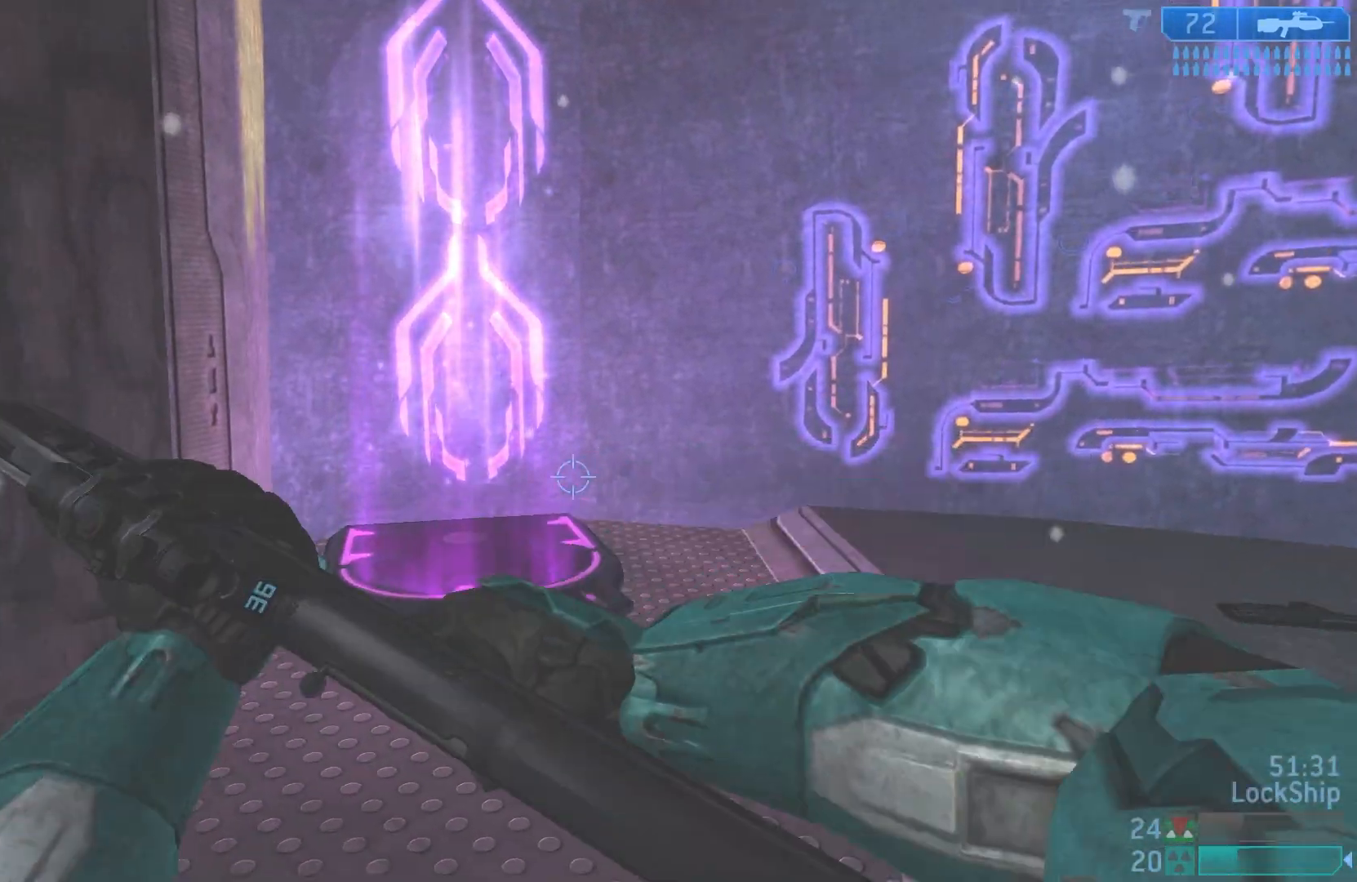
{"buttons": [], "left_stick": "up-left", "right_stick": "right", "events": [[50, "R1", "up"], [250, "right_stick", "right"]]}
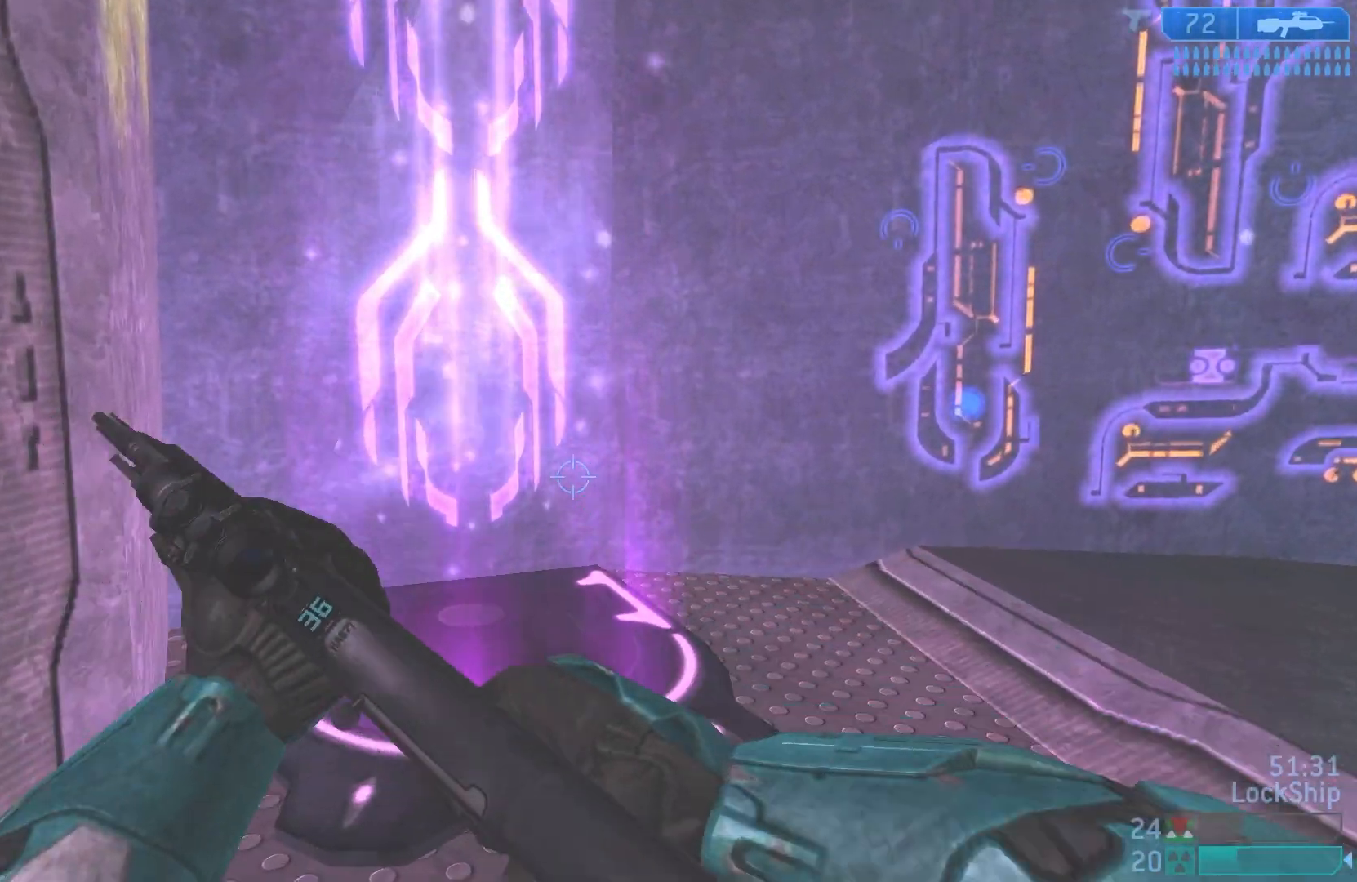
{"buttons": [], "left_stick": "center", "right_stick": "center", "events": [[350, "left_stick", "center"], [433, "right_stick", "center"]]}
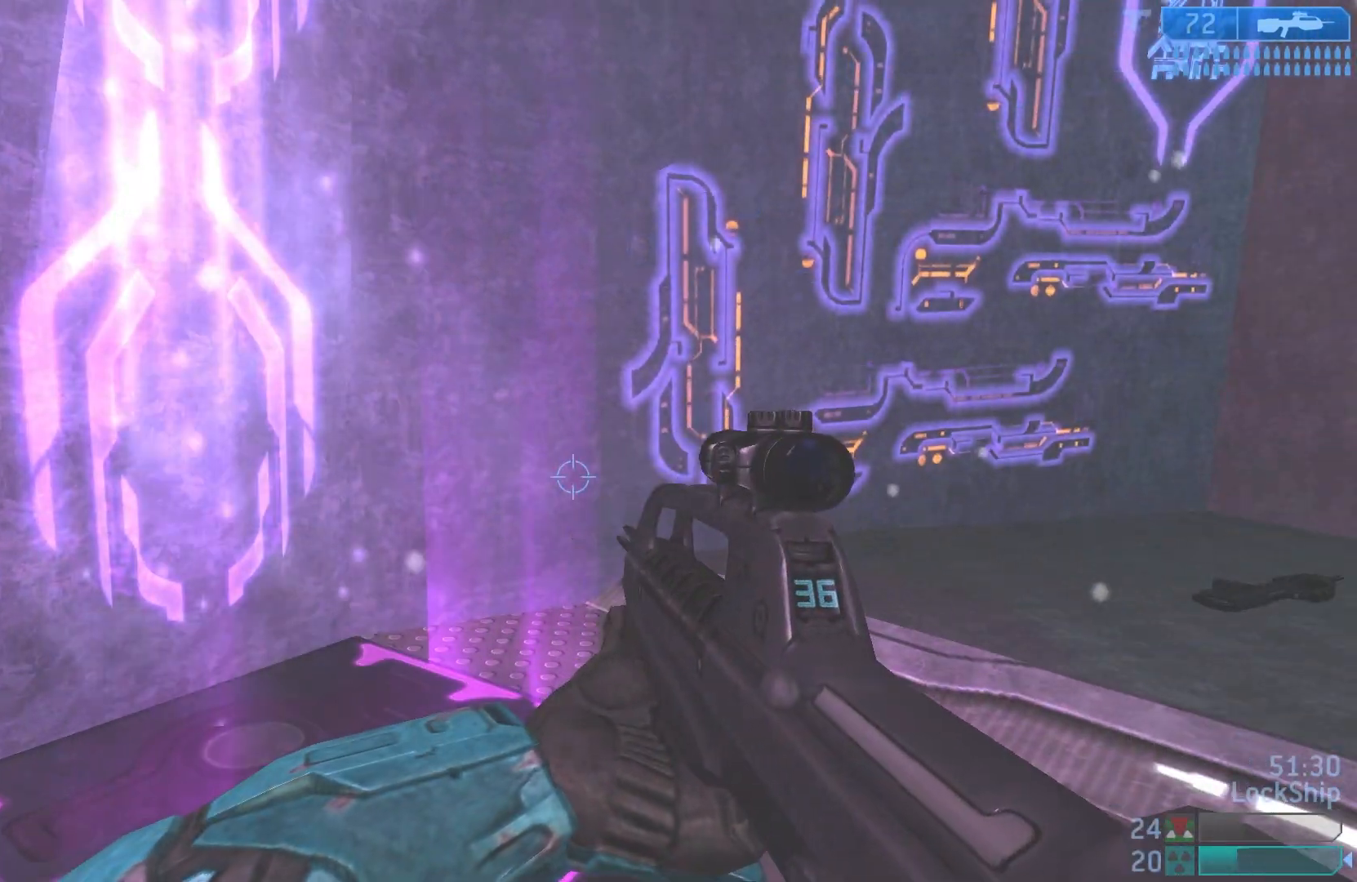
{"buttons": [], "left_stick": "up", "right_stick": "right", "events": [[133, "left_stick", "up"], [450, "right_stick", "right"]]}
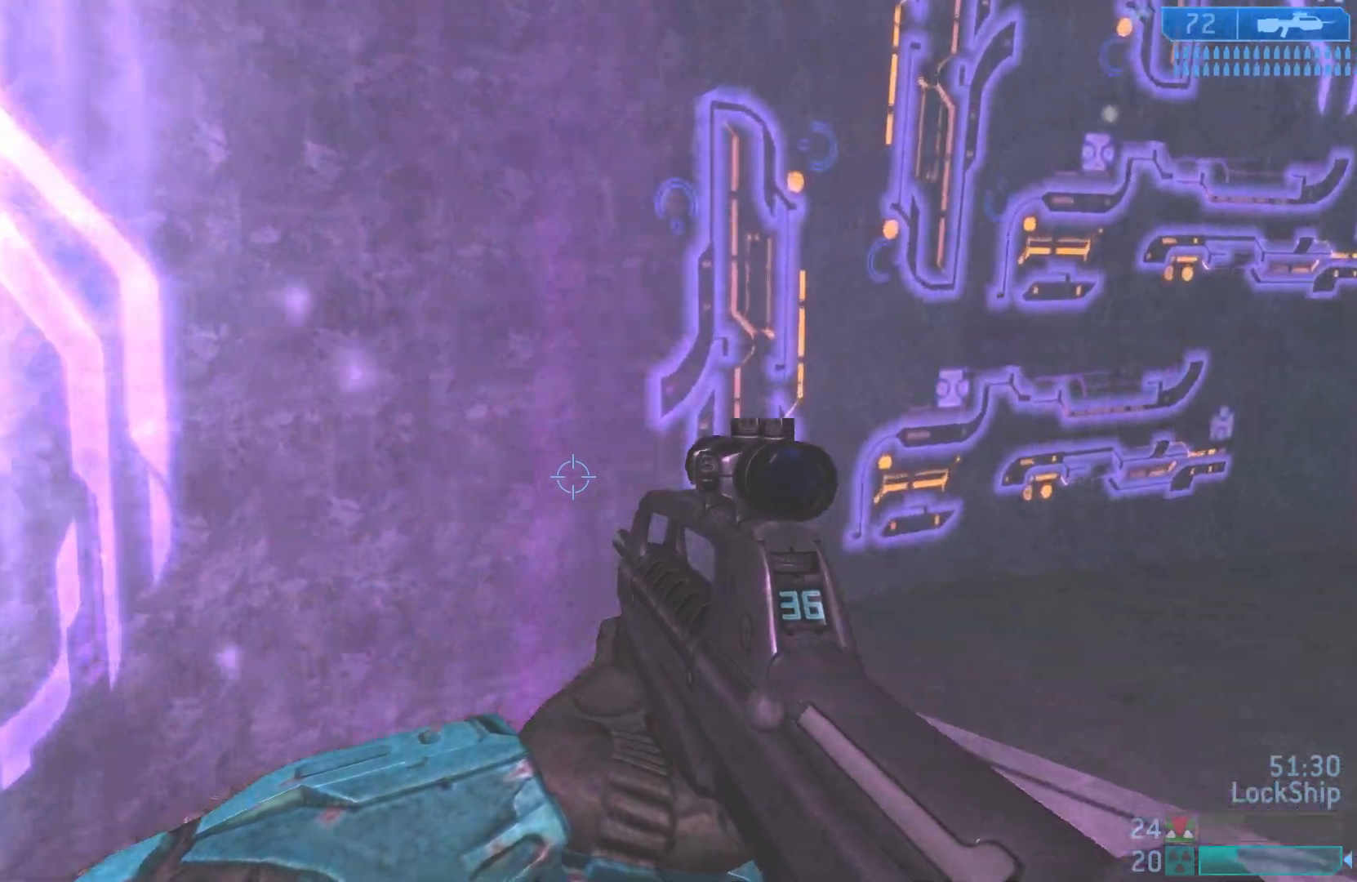
{"buttons": [], "left_stick": "down", "right_stick": "up-right", "events": [[133, "left_stick", "up-left"], [300, "left_stick", "down-left"], [367, "left_stick", "down"], [467, "right_stick", "up-right"]]}
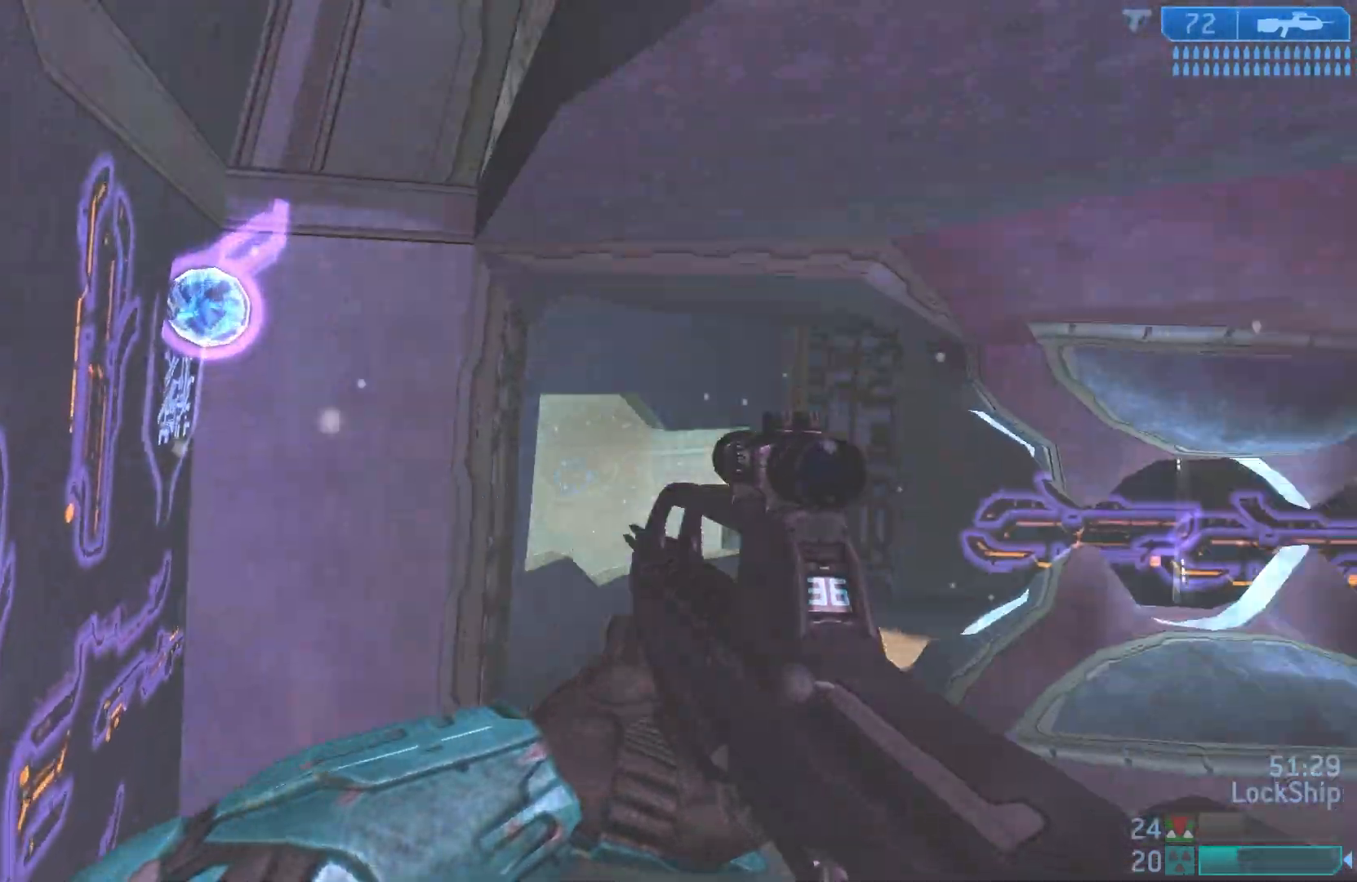
{"buttons": [], "left_stick": "down", "right_stick": "down-left", "events": [[250, "right_stick", "right"], [350, "right_stick", "center"], [433, "right_stick", "down-left"]]}
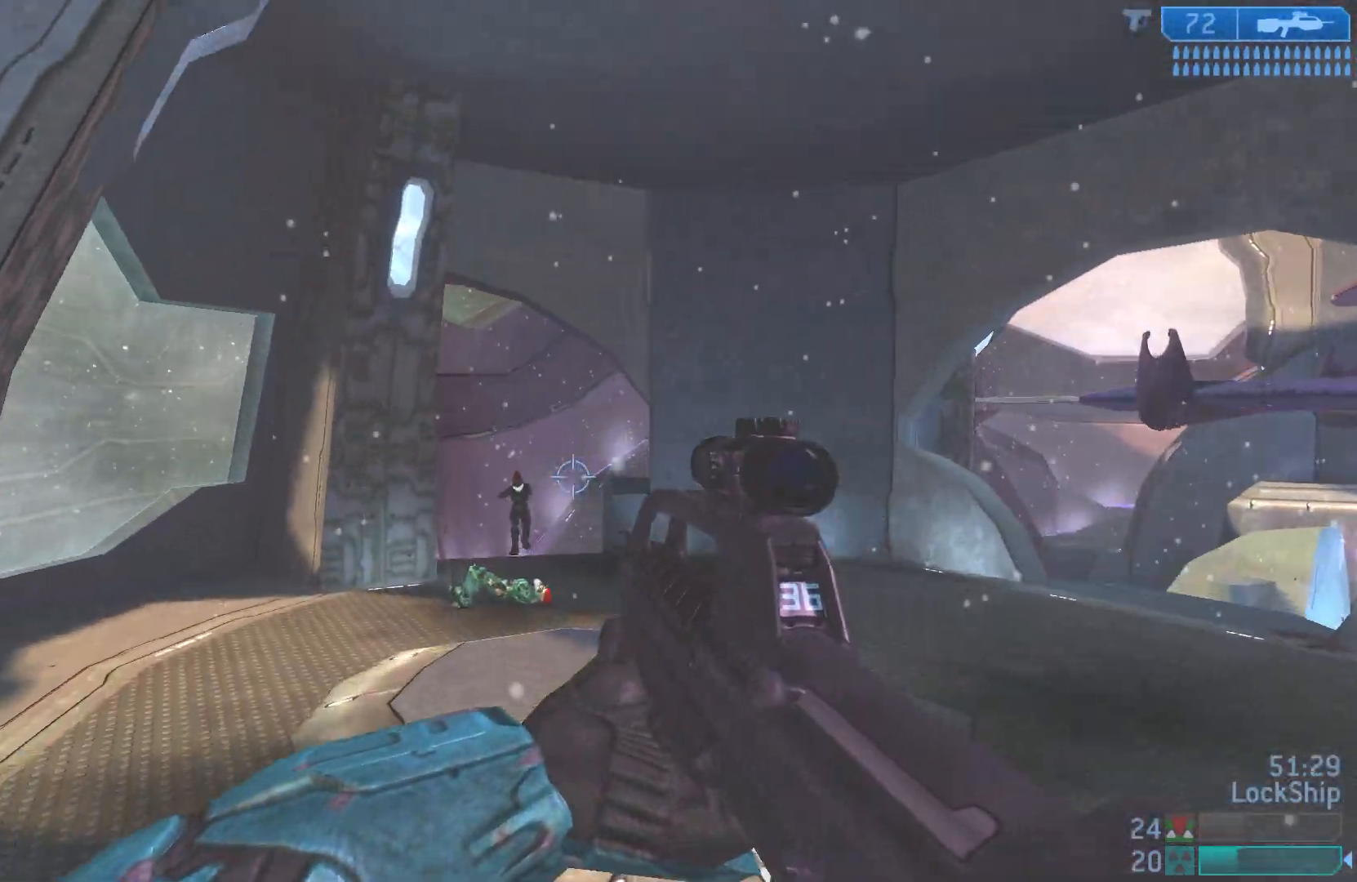
{"buttons": ["R2"], "left_stick": "down-right", "right_stick": "left", "events": [[67, "R2", "down"], [67, "left_stick", "down-right"], [283, "R2", "up"], [367, "right_stick", "down"], [417, "R2", "down"], [483, "right_stick", "left"]]}
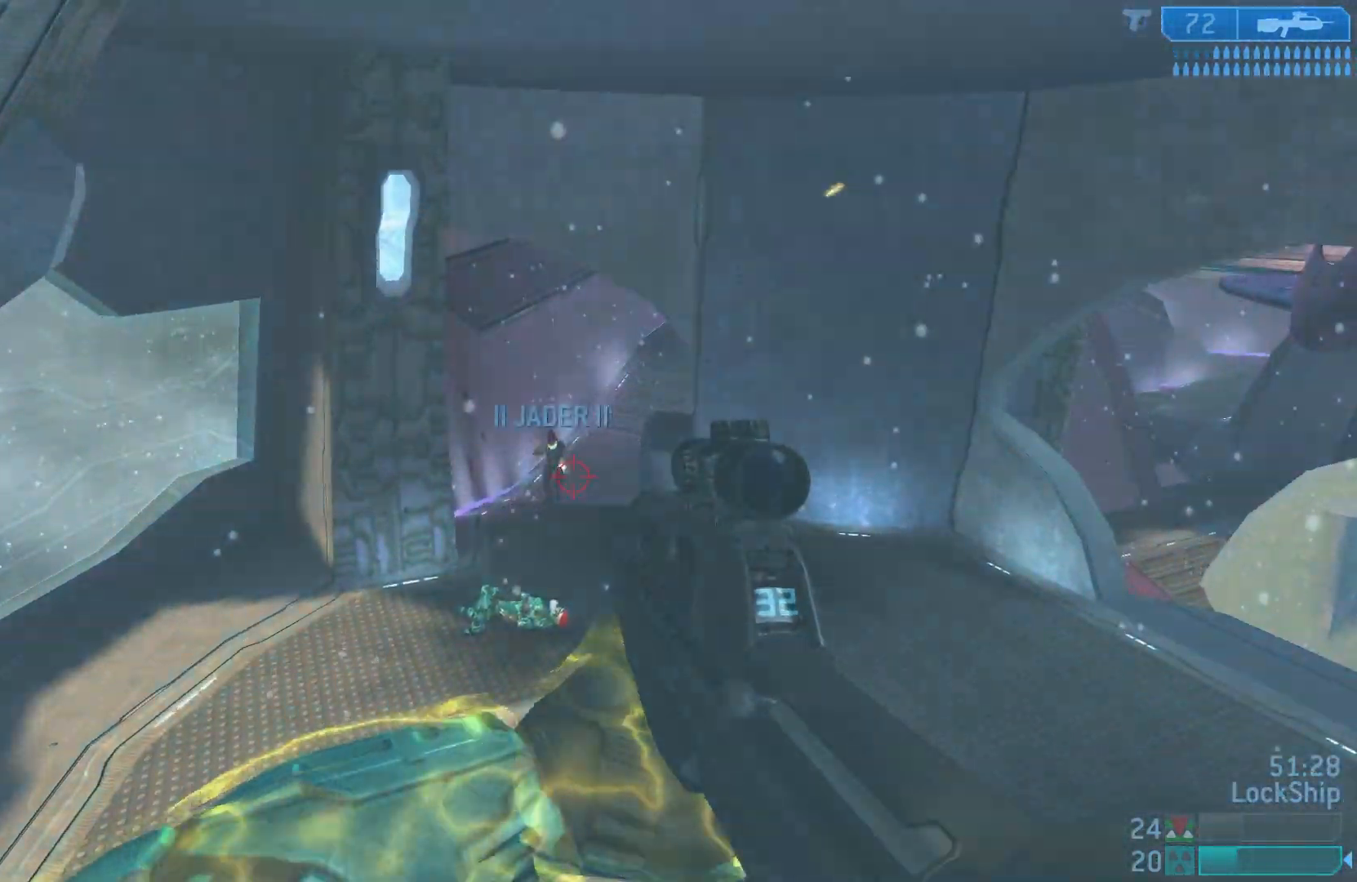
{"buttons": [], "left_stick": "down", "right_stick": "center", "events": [[17, "right_stick", "up-left"], [117, "R2", "up"], [183, "left_stick", "center"], [267, "R2", "down"], [367, "right_stick", "center"], [400, "left_stick", "down"], [483, "R2", "up"]]}
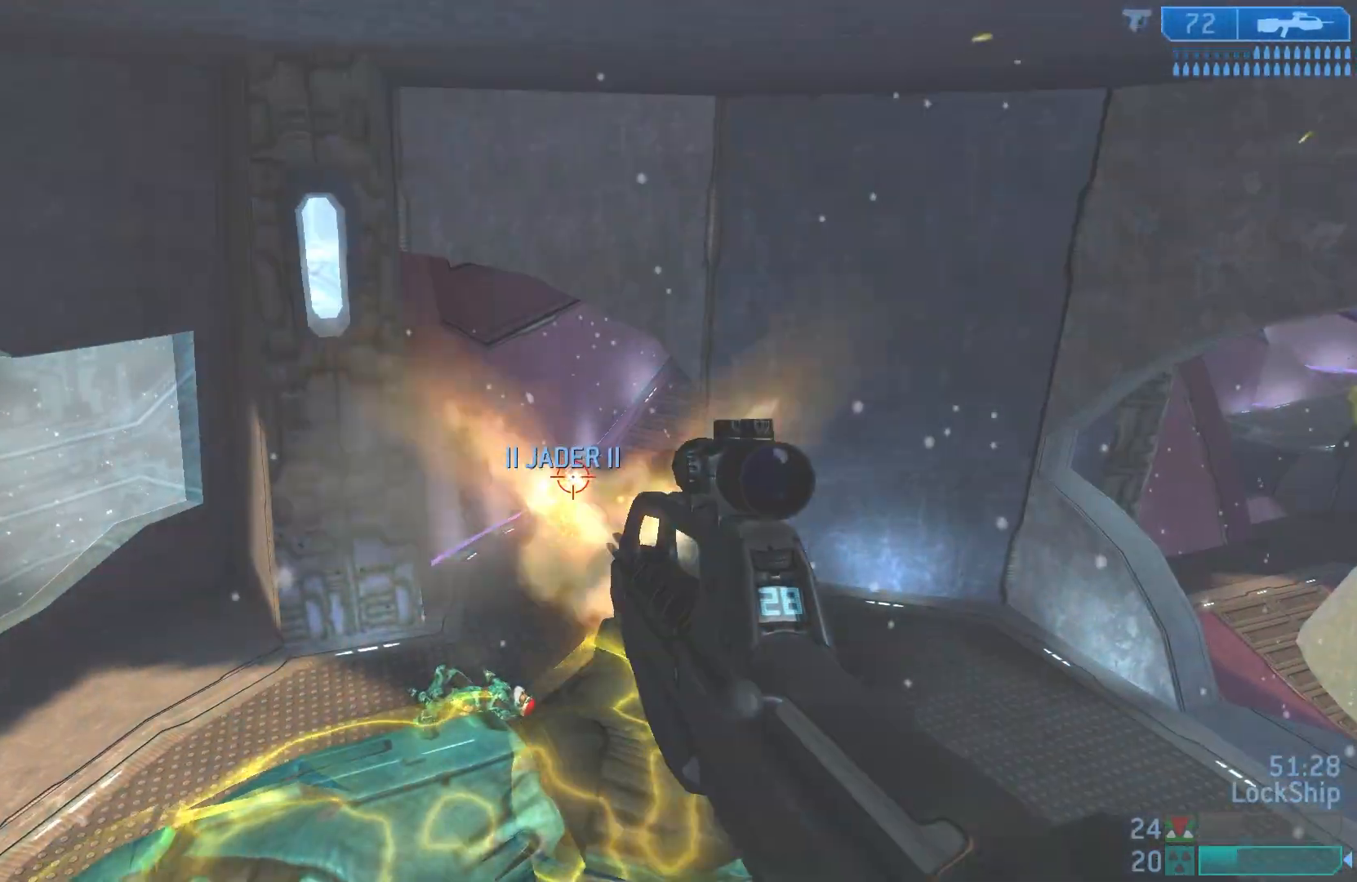
{"buttons": [], "left_stick": "down", "right_stick": "up", "events": [[150, "right_stick", "left"], [200, "R2", "down"], [267, "right_stick", "up-left"], [400, "right_stick", "up"], [417, "R2", "up"]]}
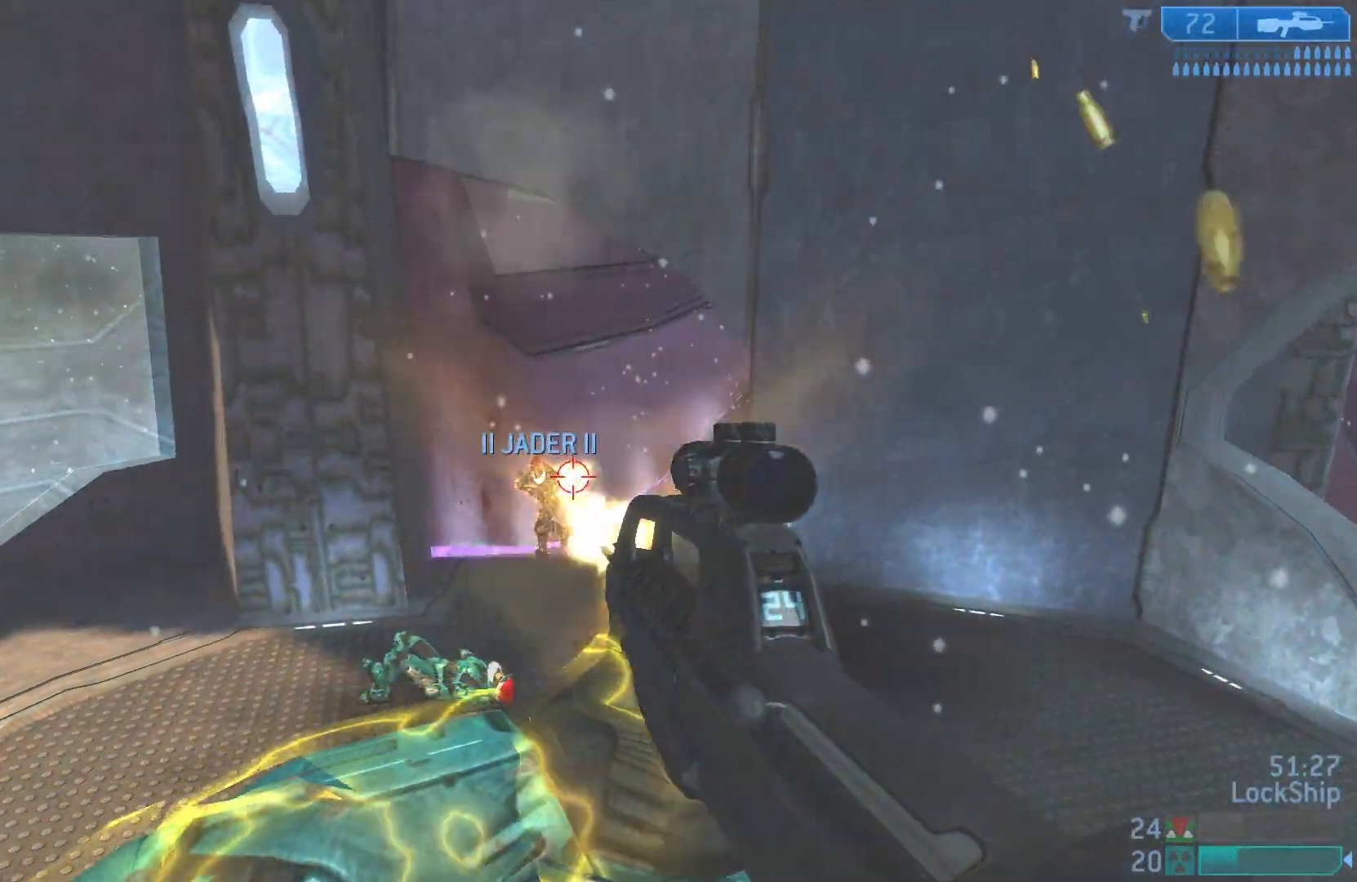
{"buttons": ["L1", "L3"], "left_stick": "down", "right_stick": "center", "events": [[100, "right_stick", "up-left"], [217, "R2", "down"], [283, "L1", "down"], [283, "L3", "down"], [367, "right_stick", "center"], [450, "R2", "up"]]}
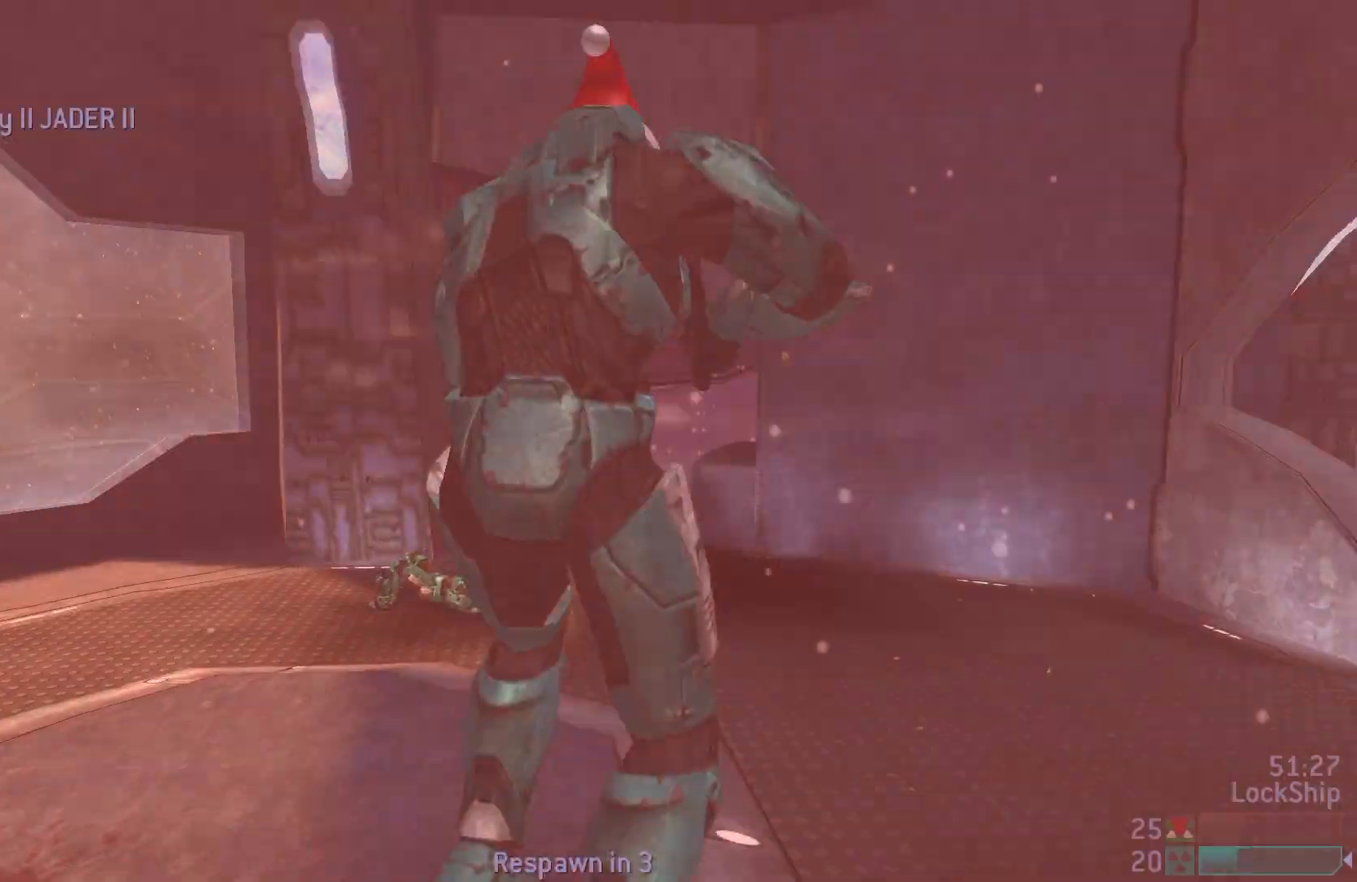
{"buttons": [], "left_stick": "center", "right_stick": "center", "events": [[17, "L1", "up"], [17, "L3", "up"], [83, "right_stick", "down"], [133, "R2", "down"], [250, "right_stick", "center"], [333, "R2", "up"], [367, "left_stick", "center"]]}
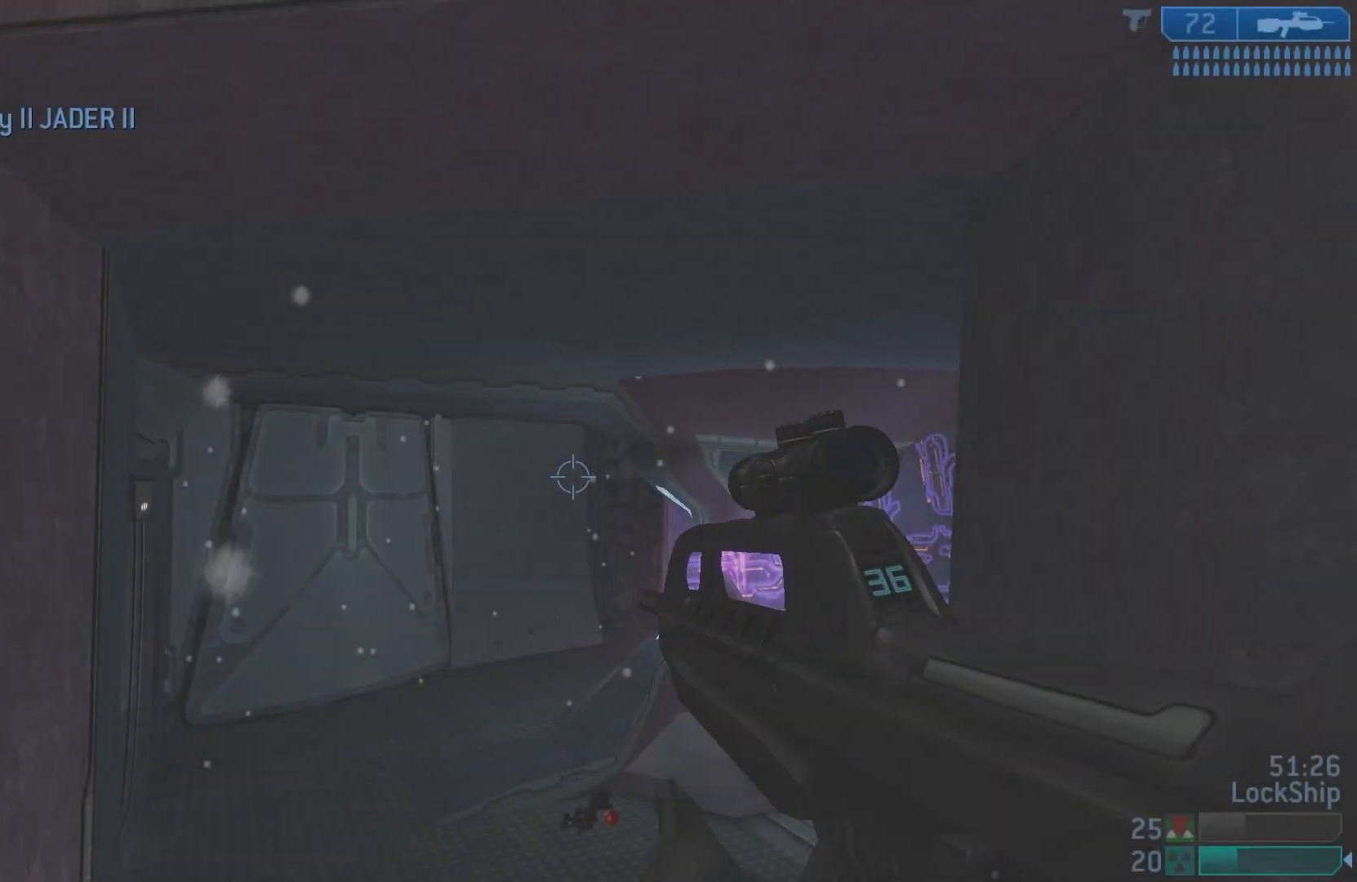
{"buttons": [], "left_stick": "down", "right_stick": "center", "events": [[283, "left_stick", "down"]]}
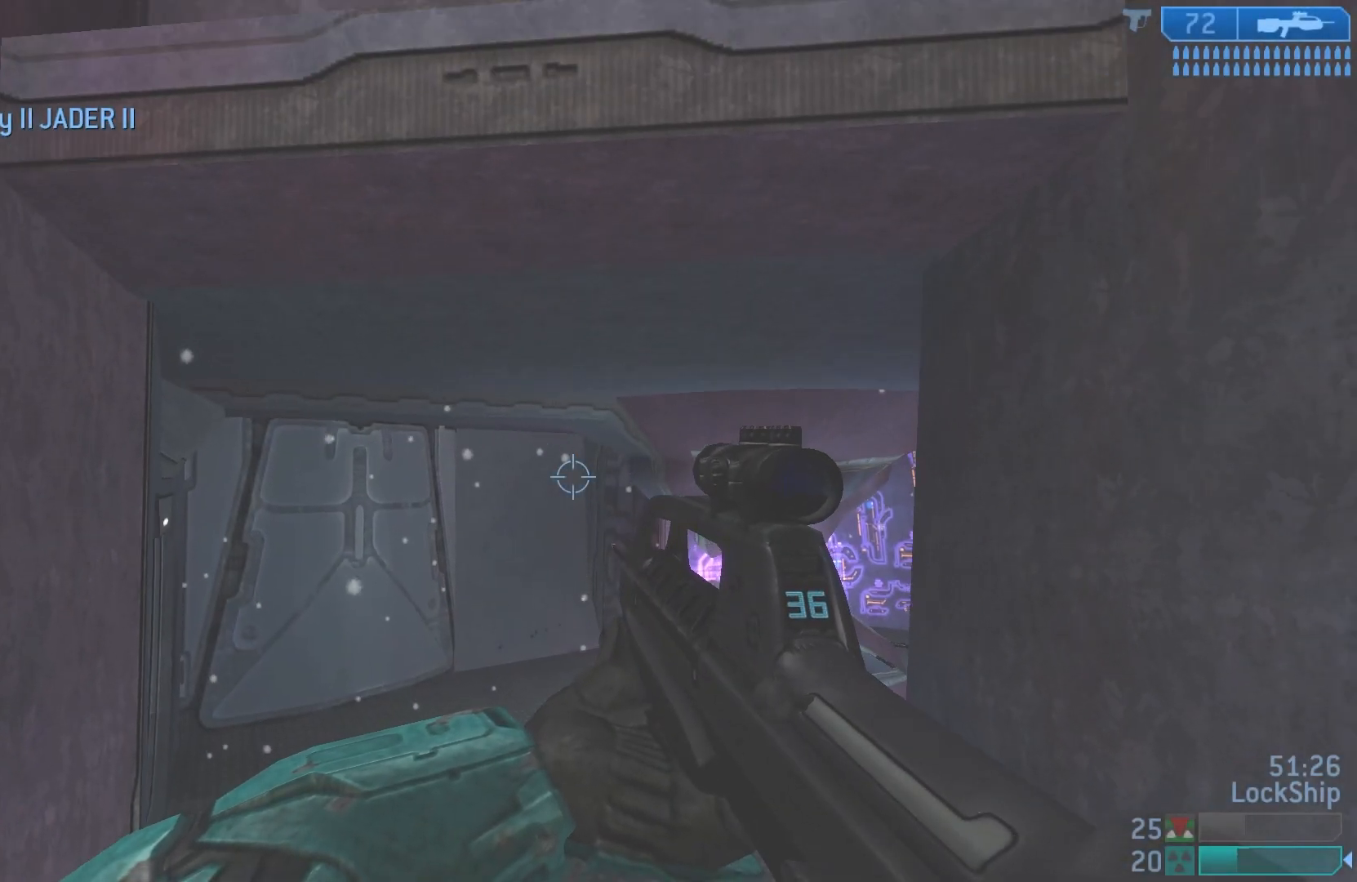
{"buttons": [], "left_stick": "down", "right_stick": "up-right", "events": [[167, "right_stick", "up-right"]]}
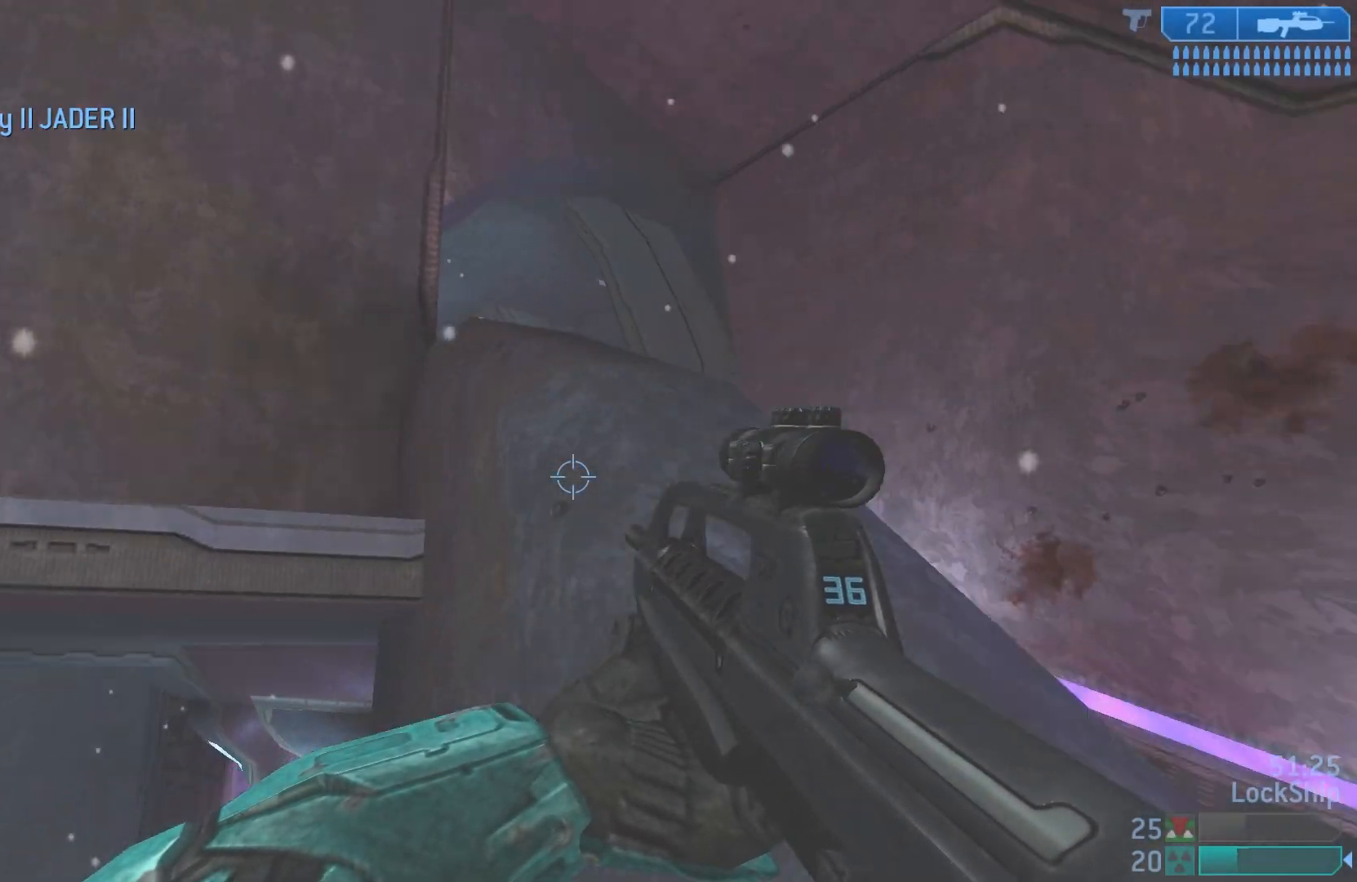
{"buttons": [], "left_stick": "center", "right_stick": "up-left", "events": [[133, "right_stick", "center"], [183, "right_stick", "up-left"], [417, "left_stick", "center"]]}
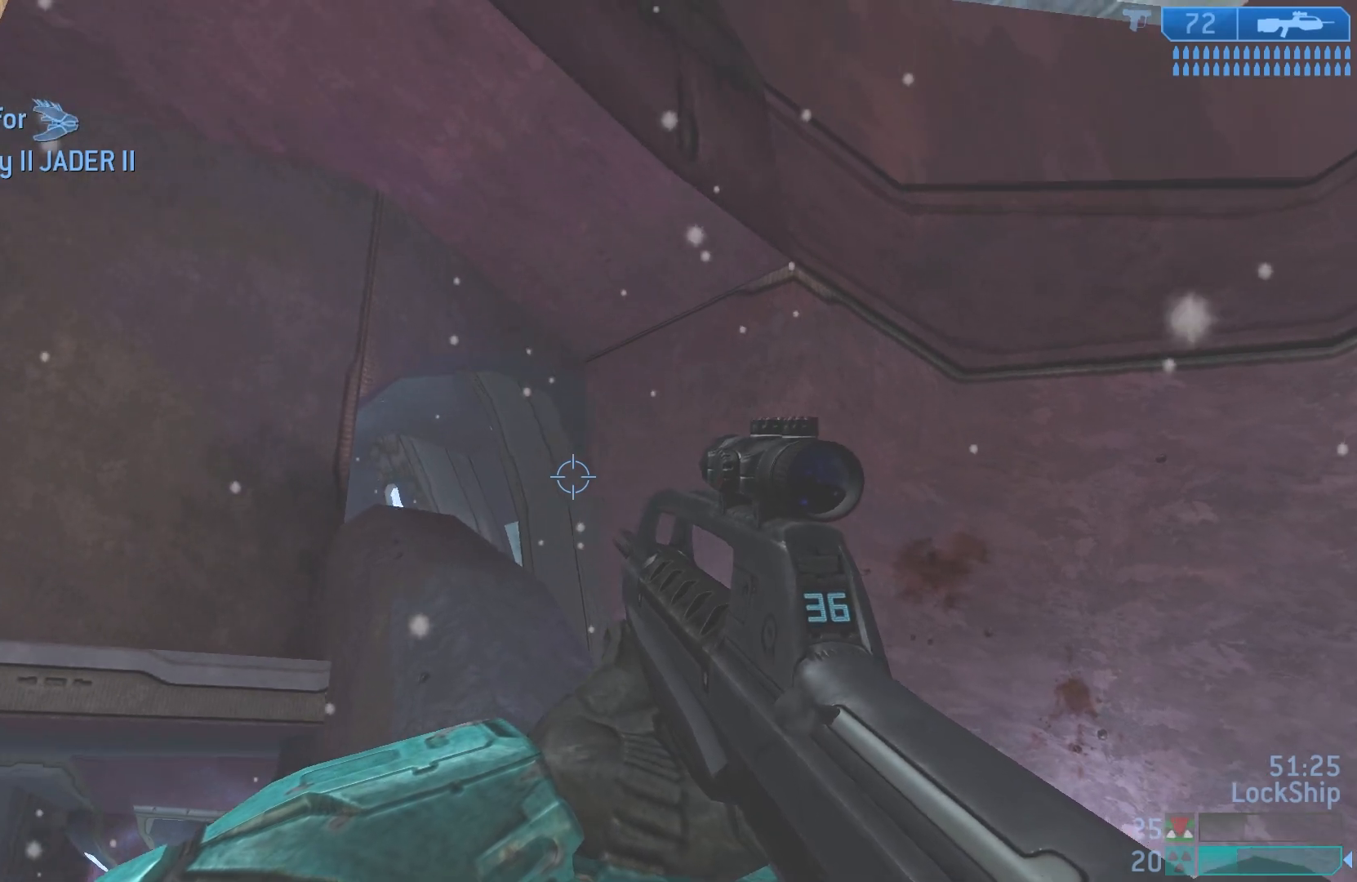
{"buttons": [], "left_stick": "up-right", "right_stick": "center", "events": [[167, "L2", "down"], [217, "right_stick", "up"], [383, "L2", "up"], [383, "right_stick", "center"], [450, "left_stick", "up"], [500, "left_stick", "up-right"]]}
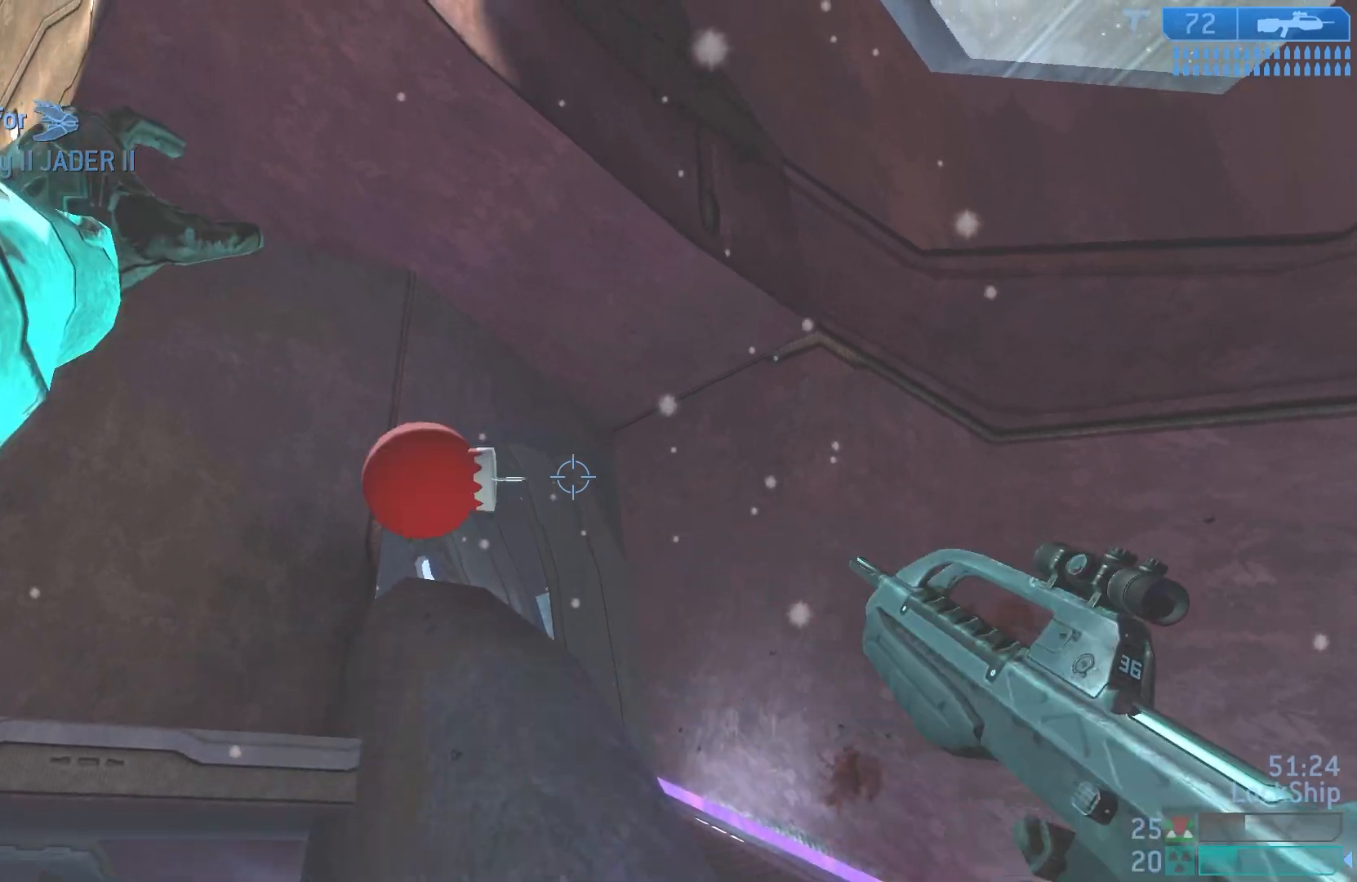
{"buttons": ["L1"], "left_stick": "up", "right_stick": "down", "events": [[50, "right_stick", "down"], [200, "left_stick", "up"], [467, "L1", "down"]]}
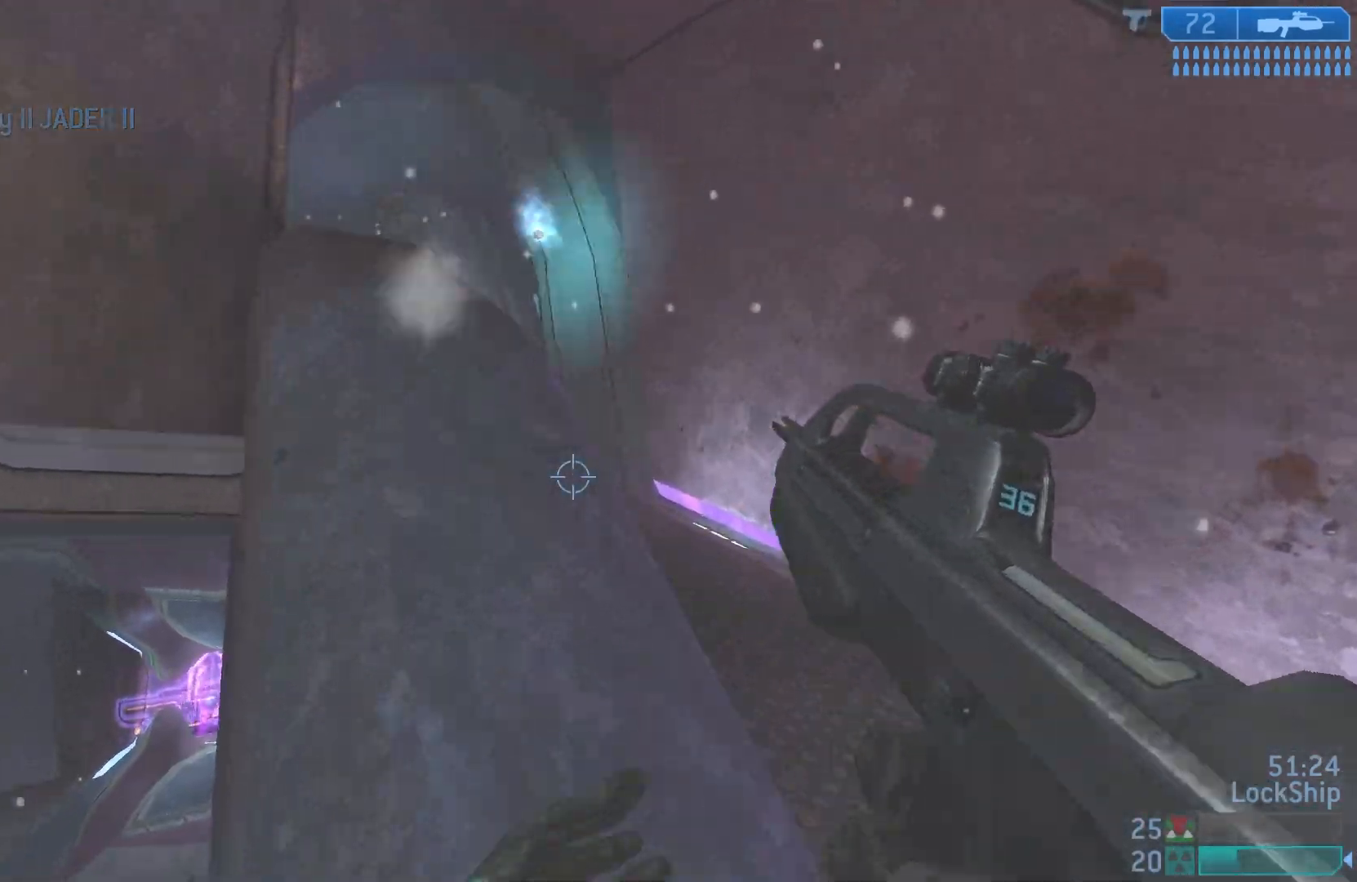
{"buttons": [], "left_stick": "left", "right_stick": "center", "events": [[150, "L1", "up"], [217, "right_stick", "center"], [400, "left_stick", "up-left"], [500, "left_stick", "left"]]}
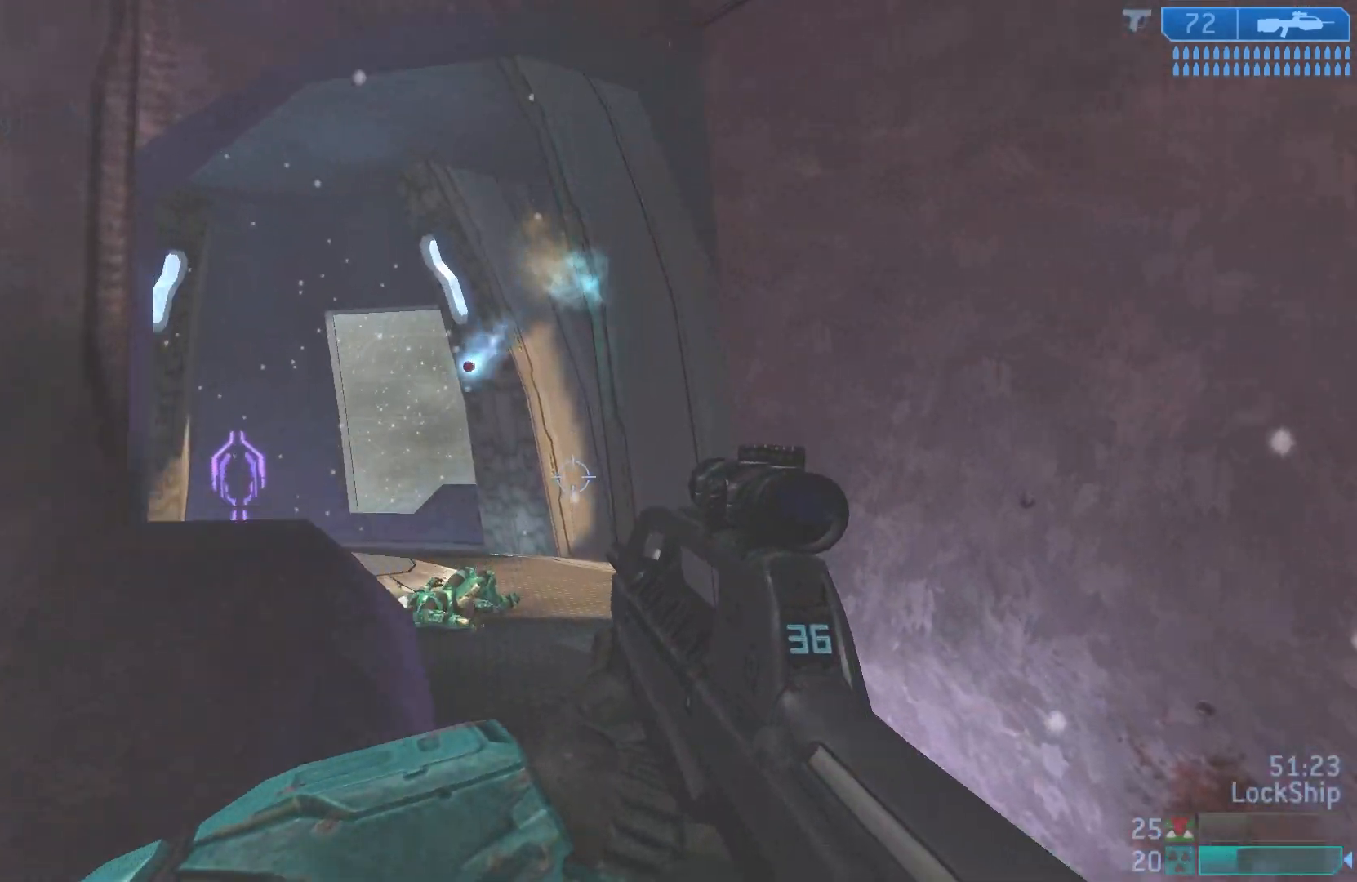
{"buttons": [], "left_stick": "up-right", "right_stick": "center", "events": [[33, "right_stick", "down"], [133, "right_stick", "down-left"], [267, "left_stick", "right"], [367, "right_stick", "center"], [400, "left_stick", "up-right"]]}
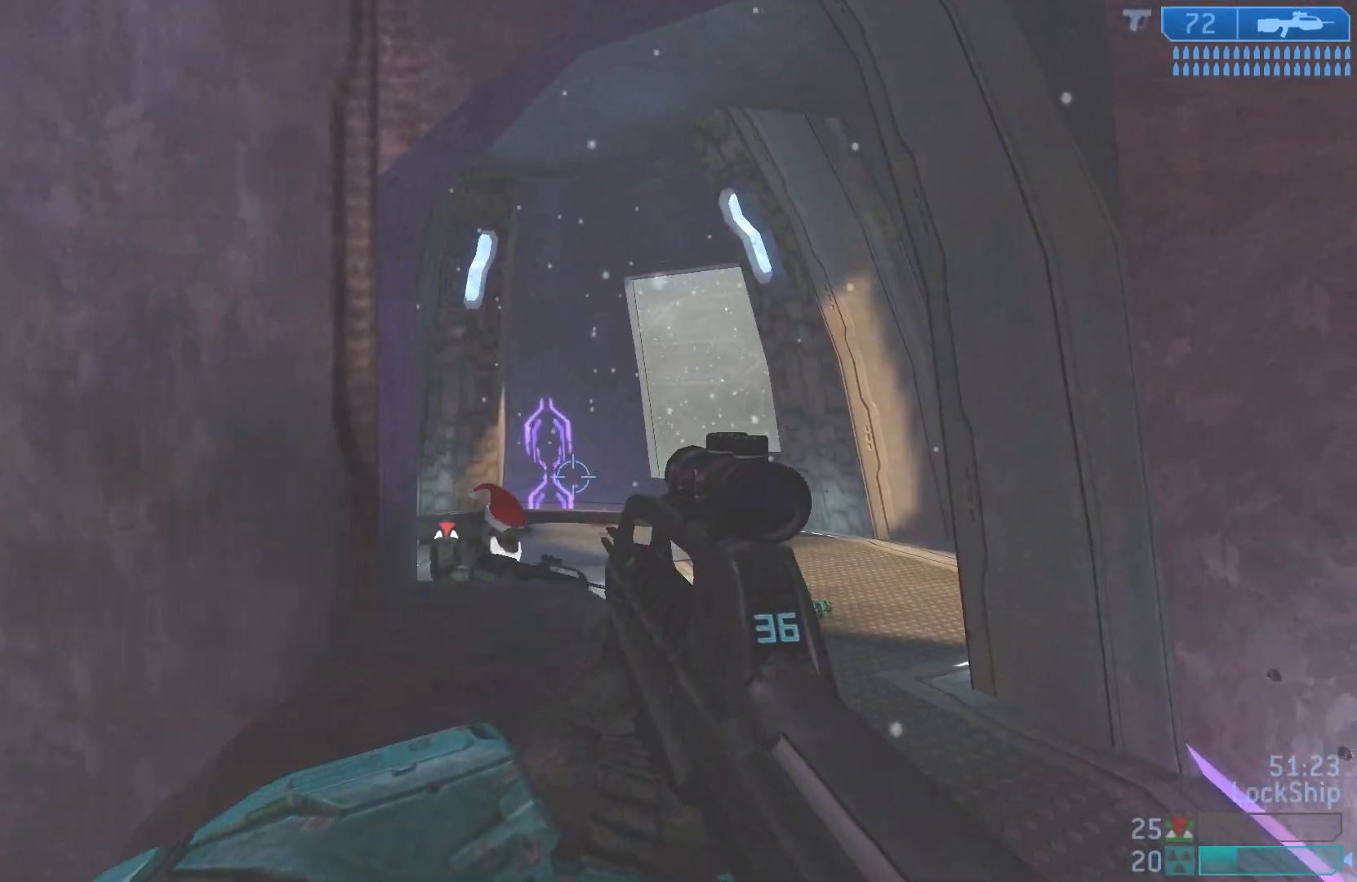
{"buttons": [], "left_stick": "up-right", "right_stick": "down-left", "events": [[17, "left_stick", "up"], [183, "left_stick", "right"], [183, "right_stick", "down"], [300, "R2", "down"], [367, "left_stick", "down-right"], [450, "R2", "up"], [467, "left_stick", "up-right"], [467, "right_stick", "down-left"]]}
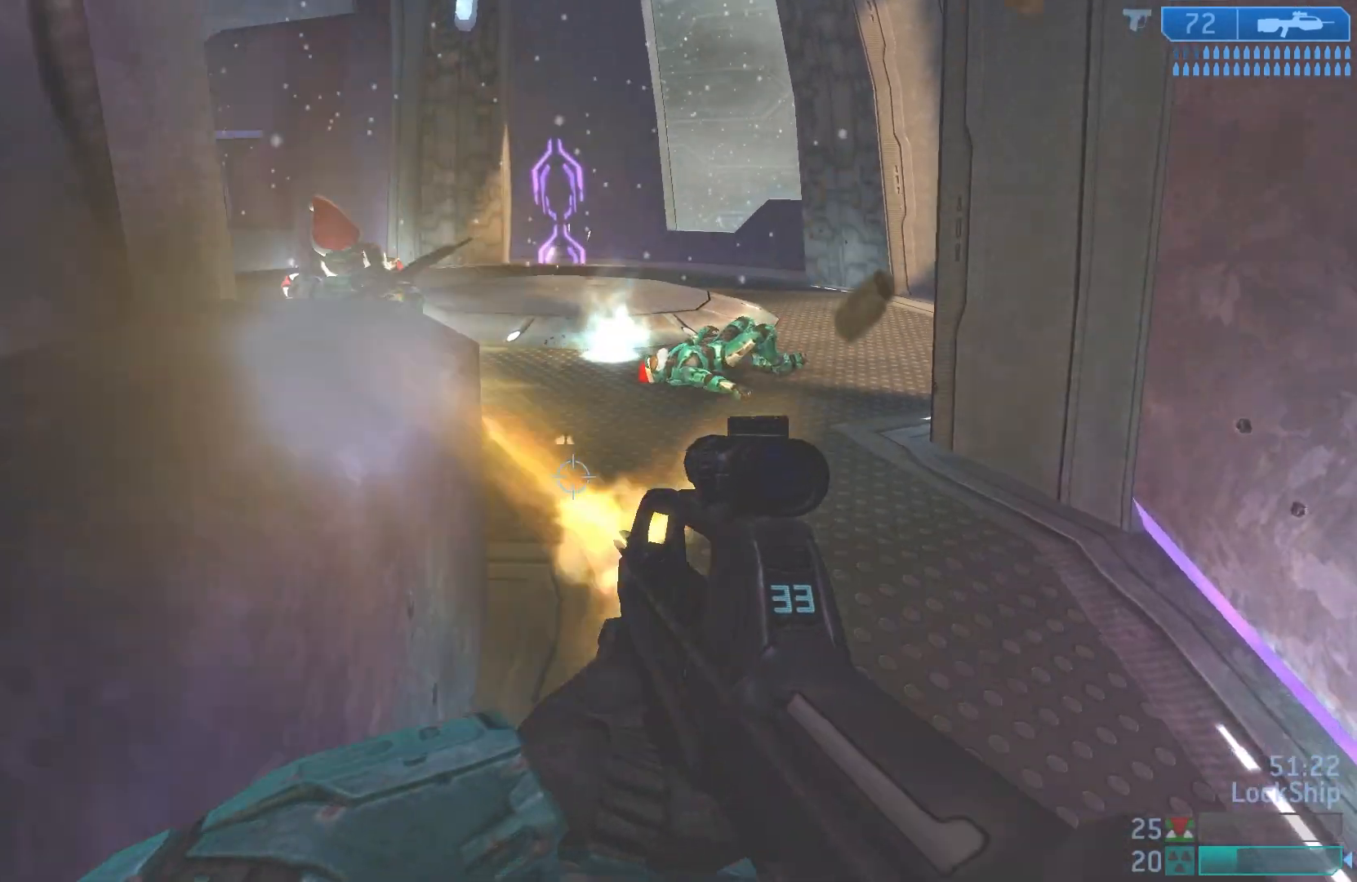
{"buttons": [], "left_stick": "right", "right_stick": "center", "events": [[100, "left_stick", "right"], [100, "right_stick", "up-left"], [467, "right_stick", "center"]]}
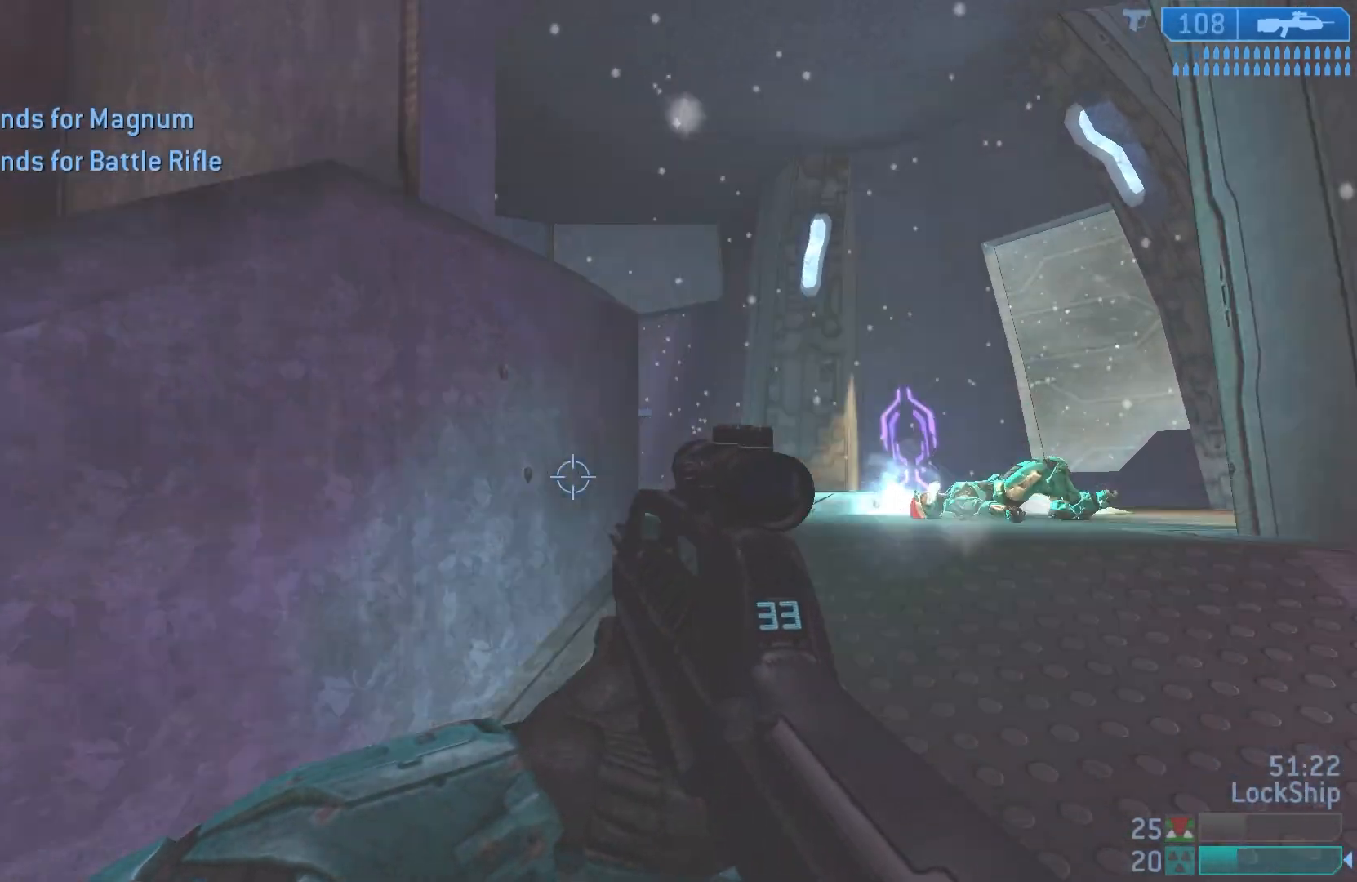
{"buttons": [], "left_stick": "right", "right_stick": "left", "events": [[167, "right_stick", "left"]]}
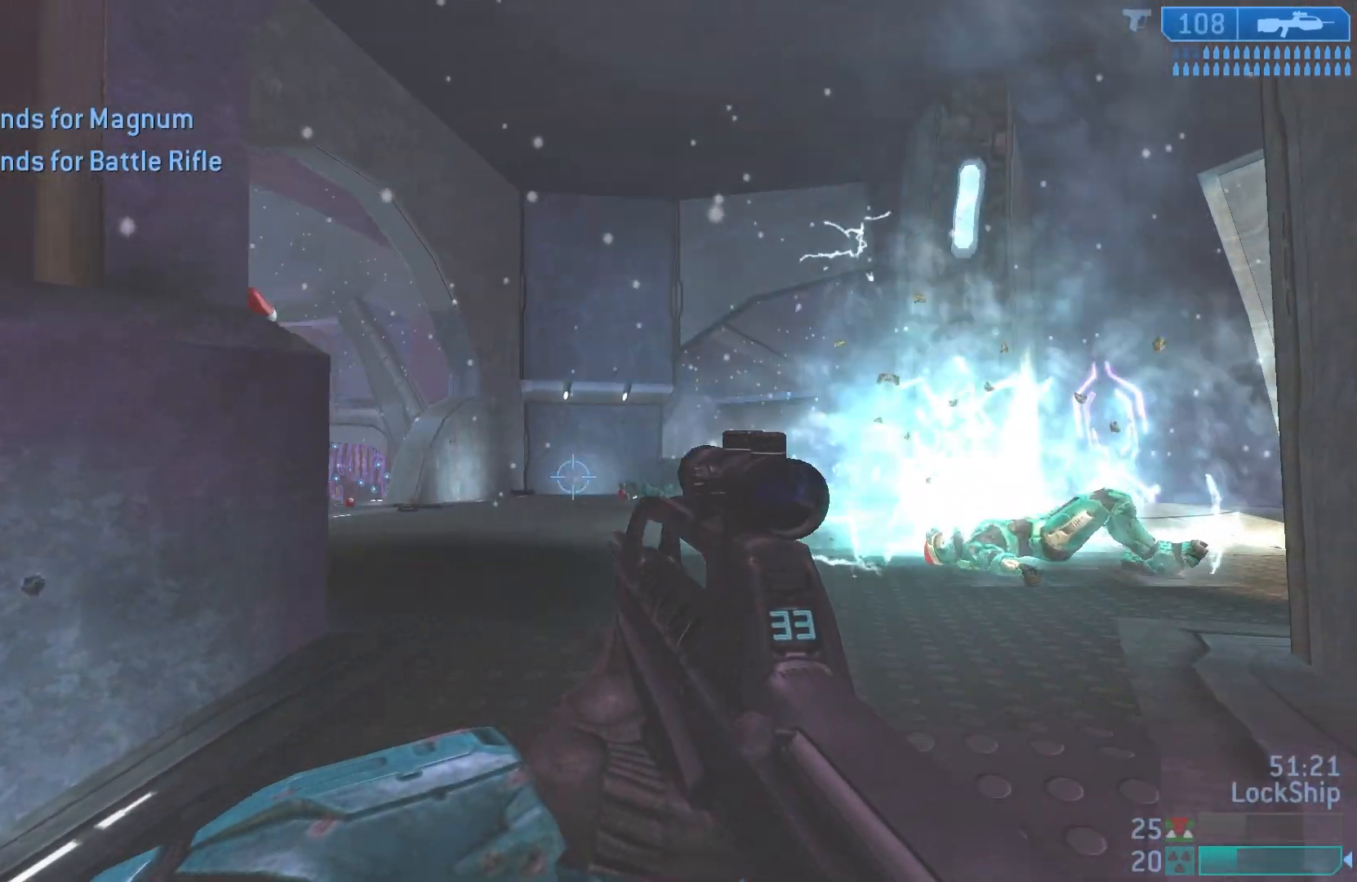
{"buttons": ["R2"], "left_stick": "right", "right_stick": "left", "events": [[433, "R2", "down"]]}